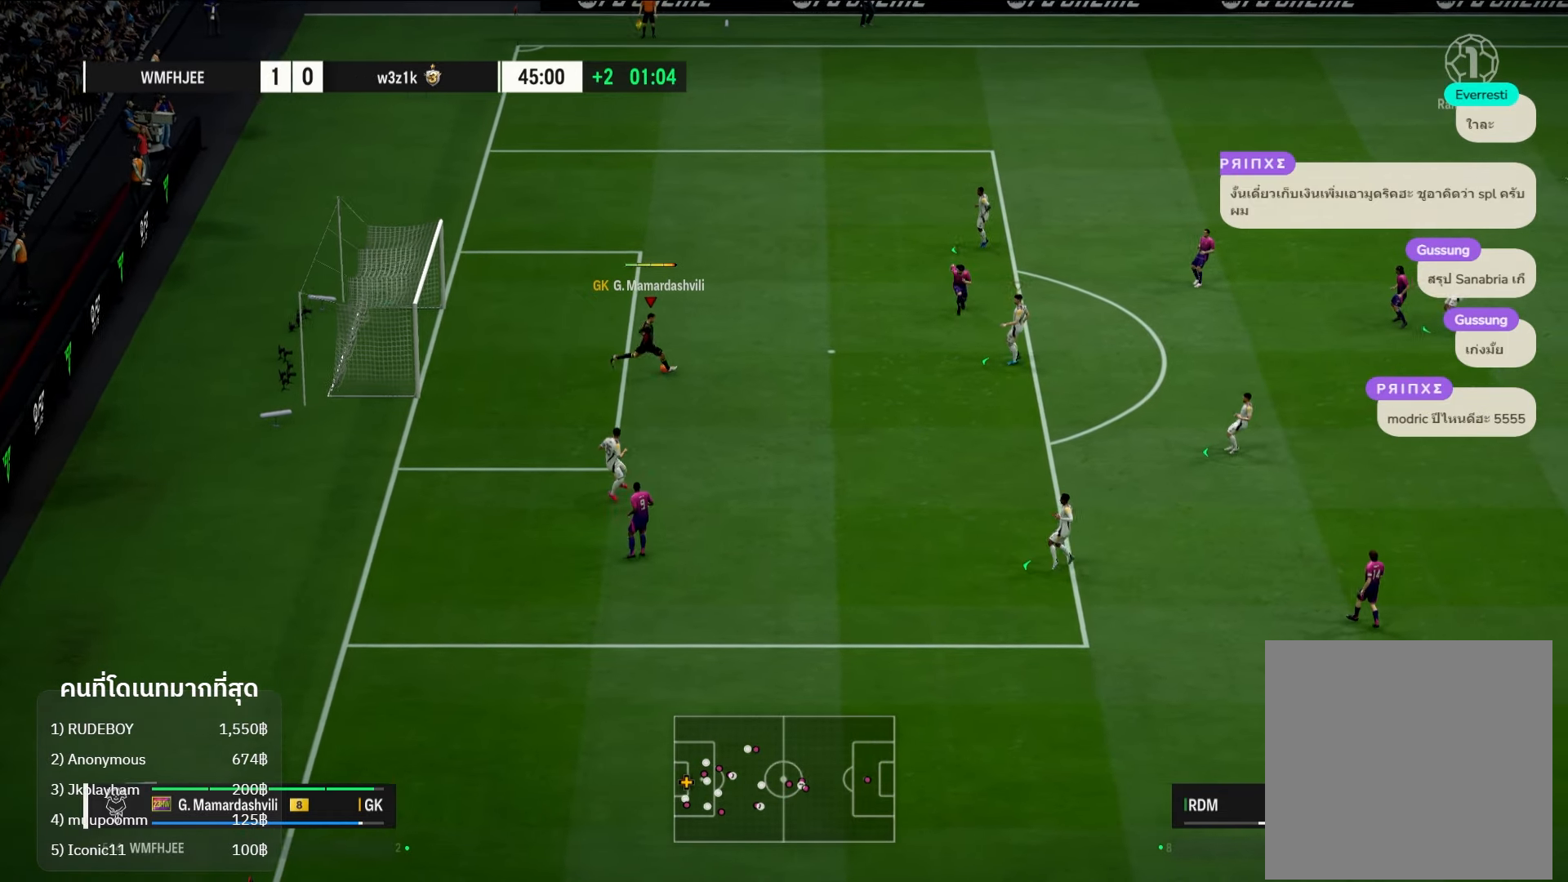
Gameplay with a controller (Xbox layout); each line is a JSON object with the inputs held at the frame after it. "events" lists button and stick changes between this image and that frame as [ms after this image, input, new state], when the widget could be followed in between. Not read: R3.
{"buttons": [], "left_stick": "center", "right_stick": "center", "events": [[333, "R1", "up"], [500, "left_stick", "center"]]}
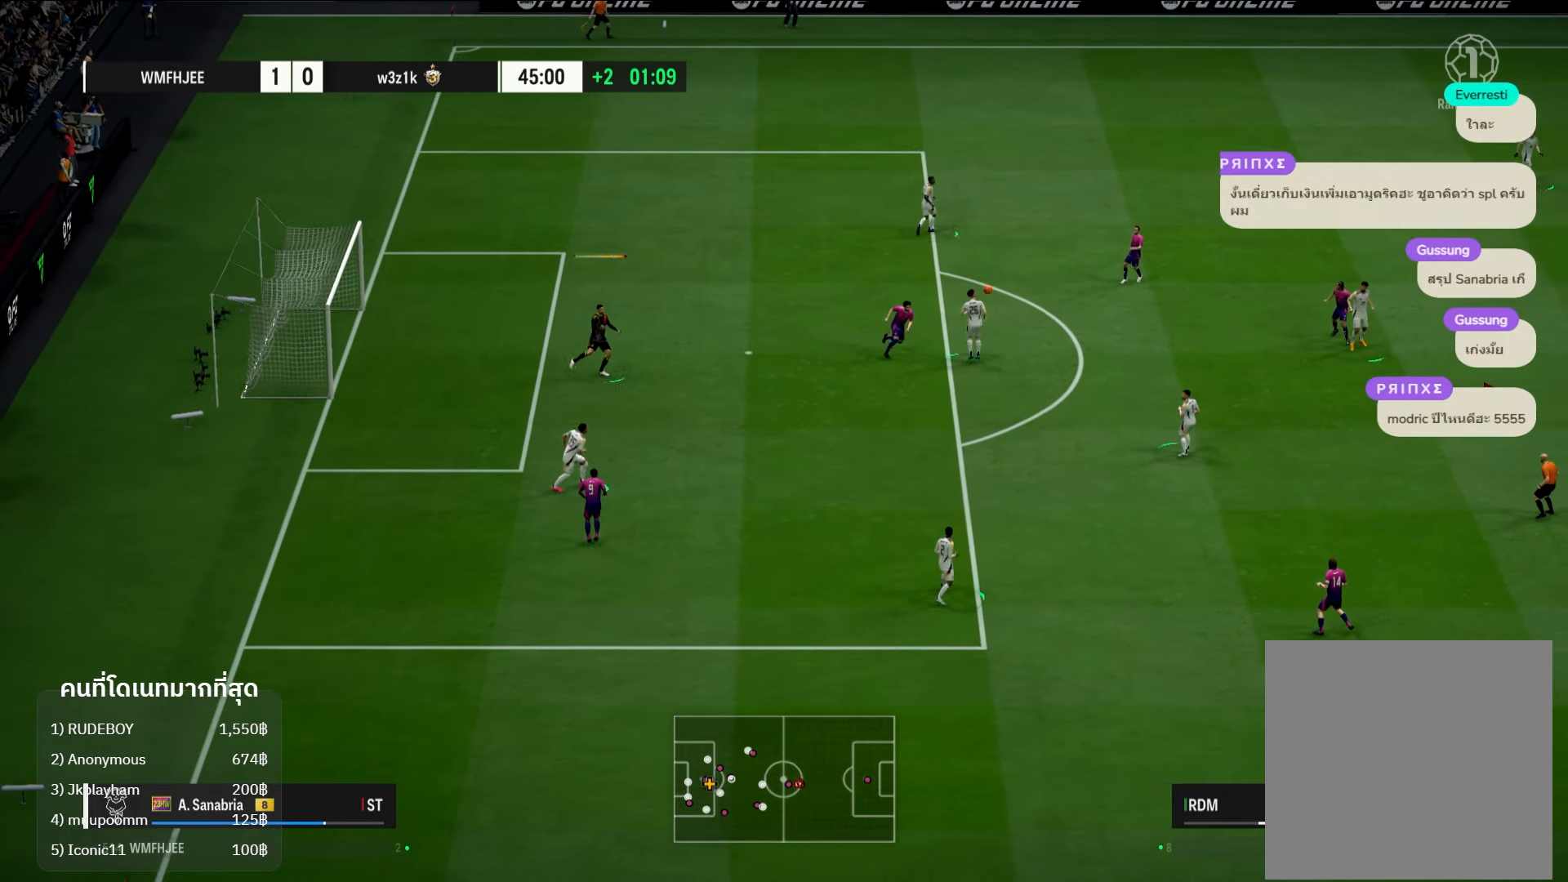
{"buttons": [], "left_stick": "center", "right_stick": "center", "events": []}
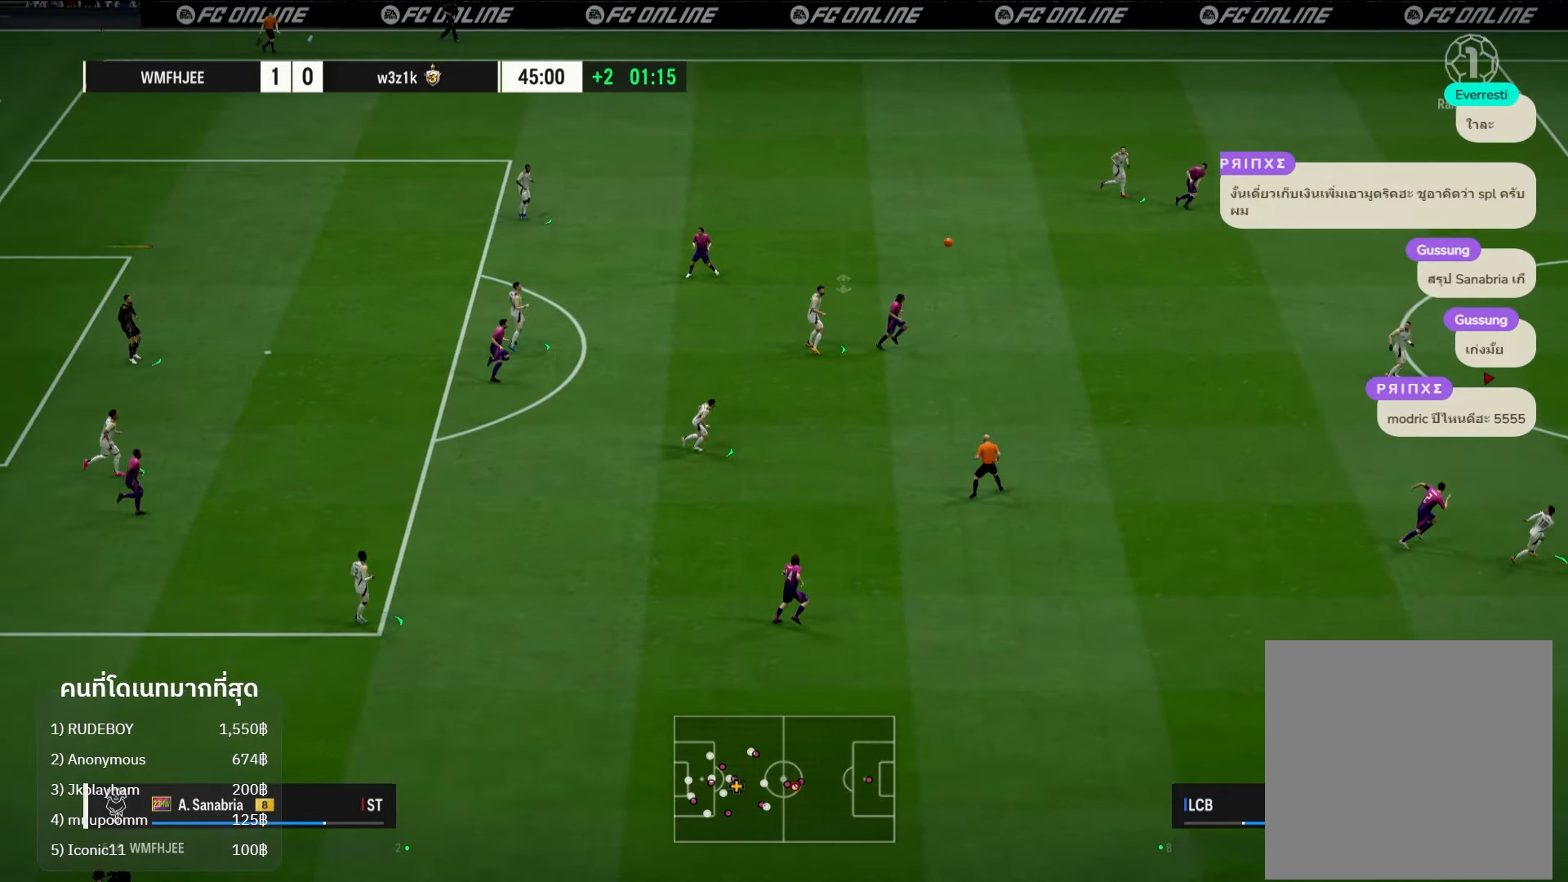
{"buttons": [], "left_stick": "up-right", "right_stick": "center", "events": [[133, "left_stick", "up"], [200, "Y", "down"], [250, "left_stick", "up-right"], [450, "Y", "up"]]}
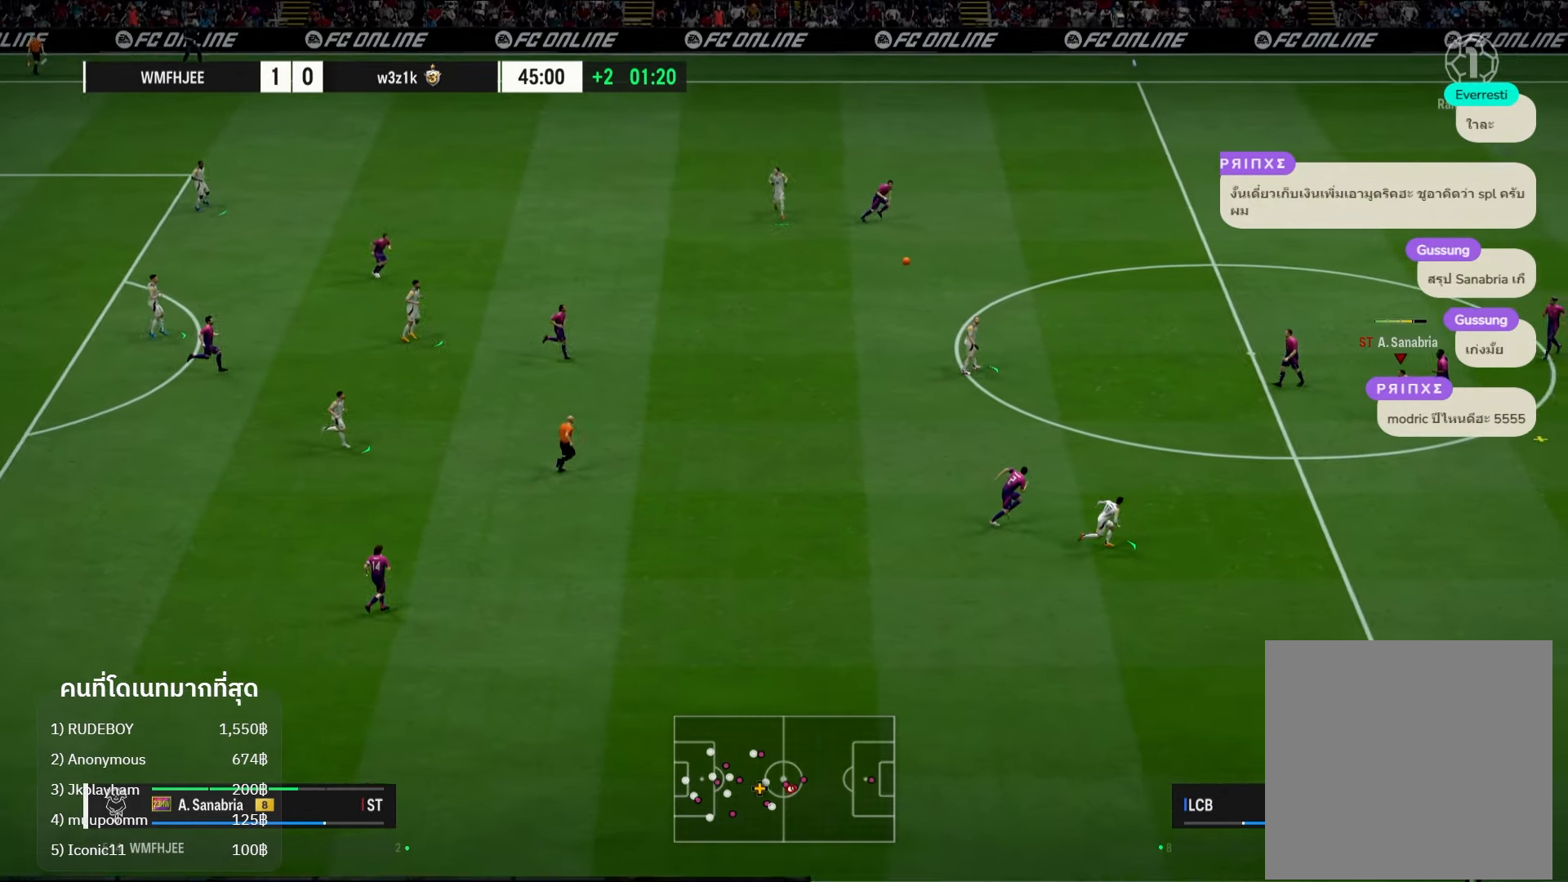
{"buttons": [], "left_stick": "up-right", "right_stick": "center", "events": []}
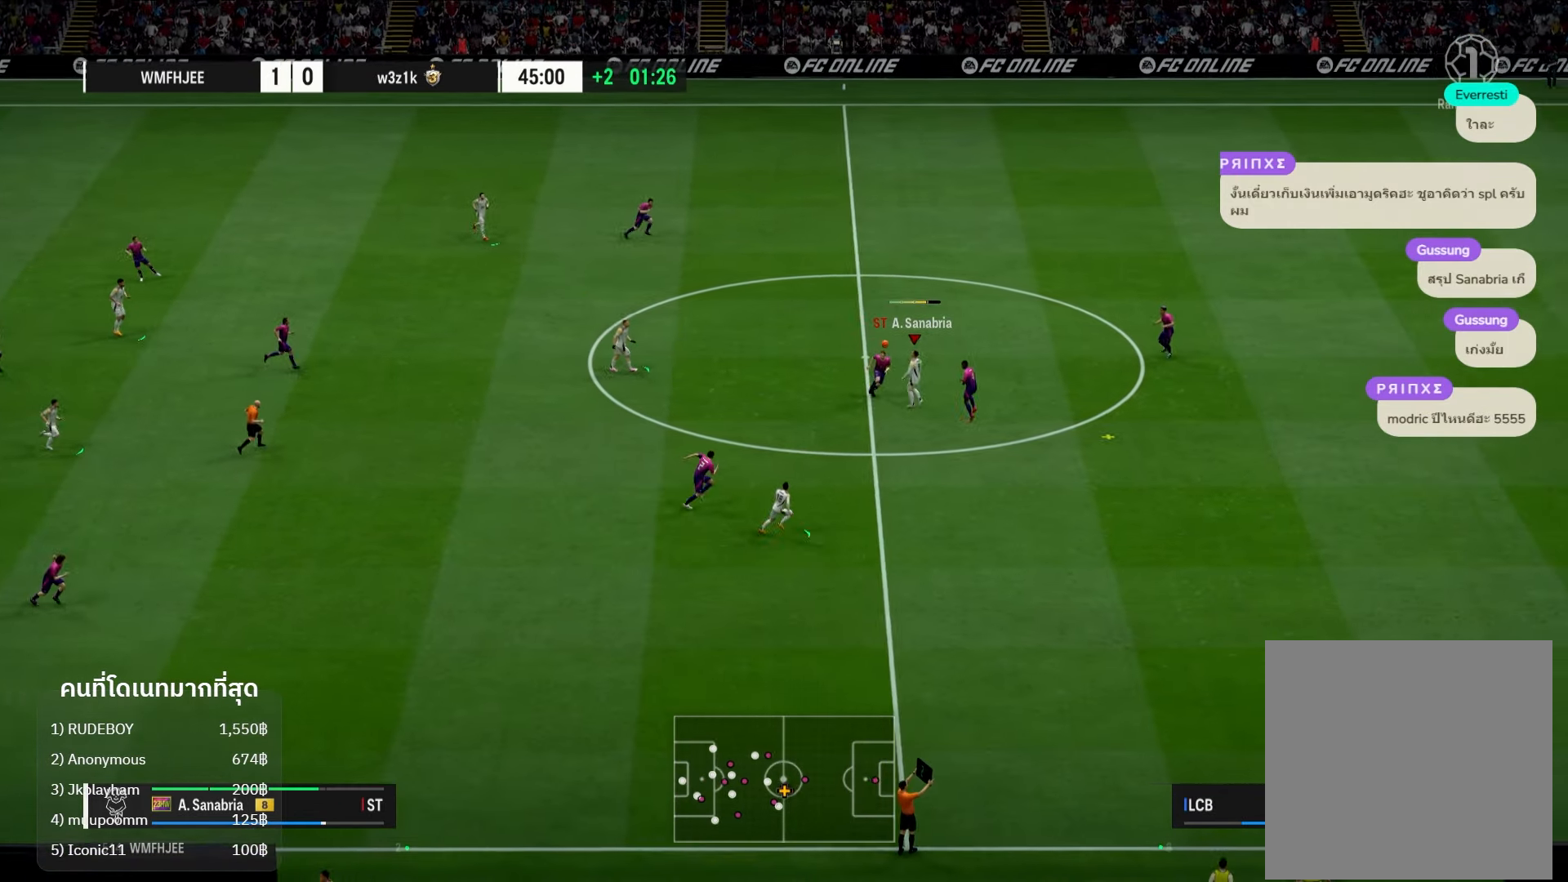
{"buttons": [], "left_stick": "up-right", "right_stick": "center", "events": []}
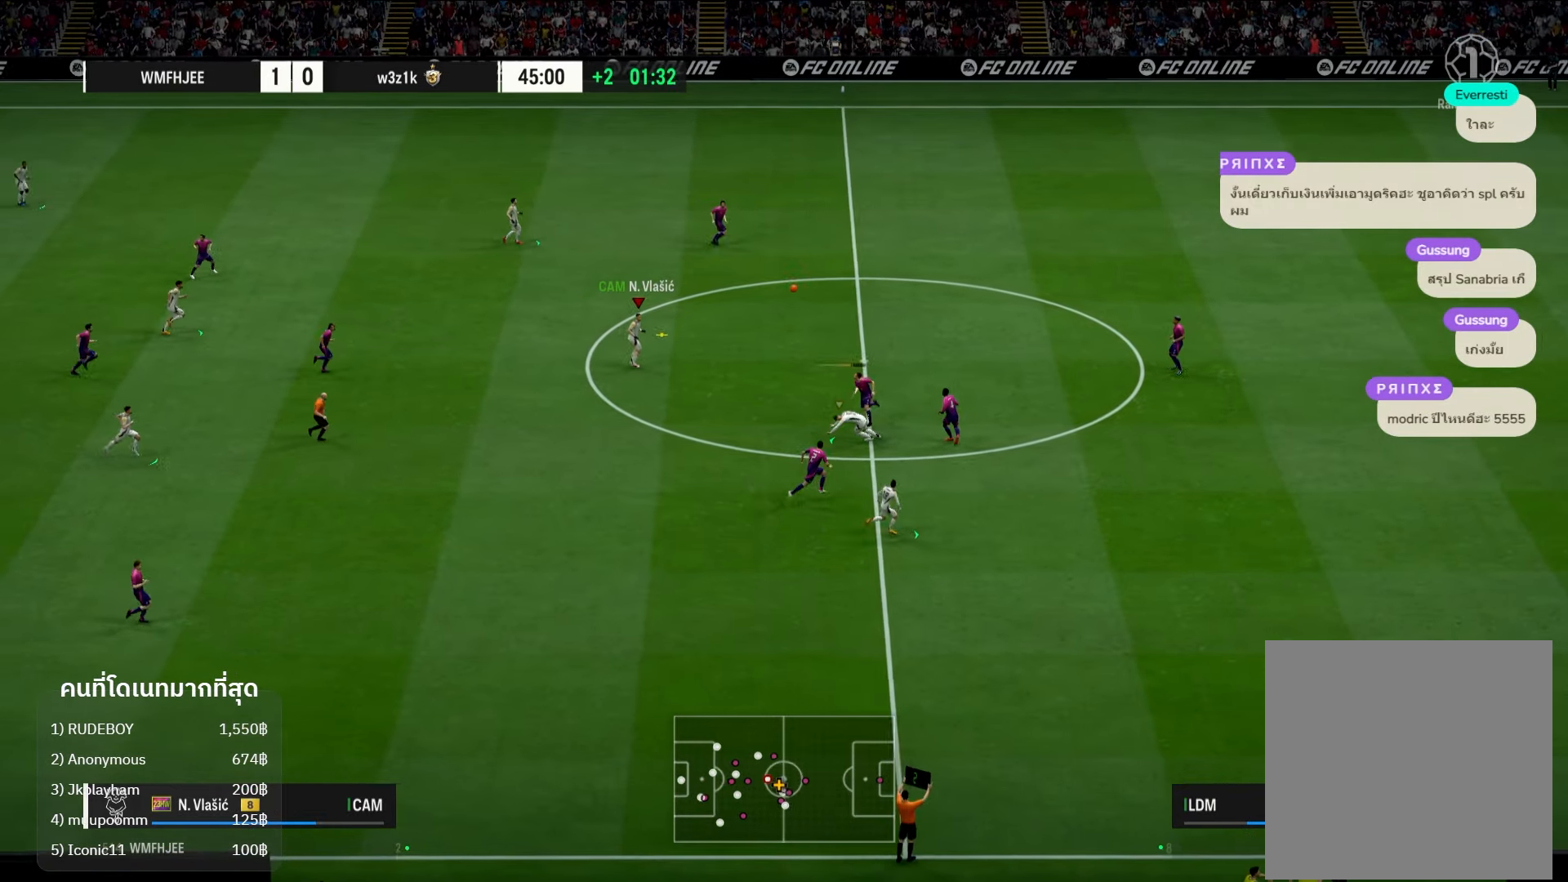
{"buttons": ["L1", "R1"], "left_stick": "down-right", "right_stick": "center", "events": [[117, "left_stick", "right"], [467, "left_stick", "down-right"], [500, "L1", "down"], [500, "R1", "down"]]}
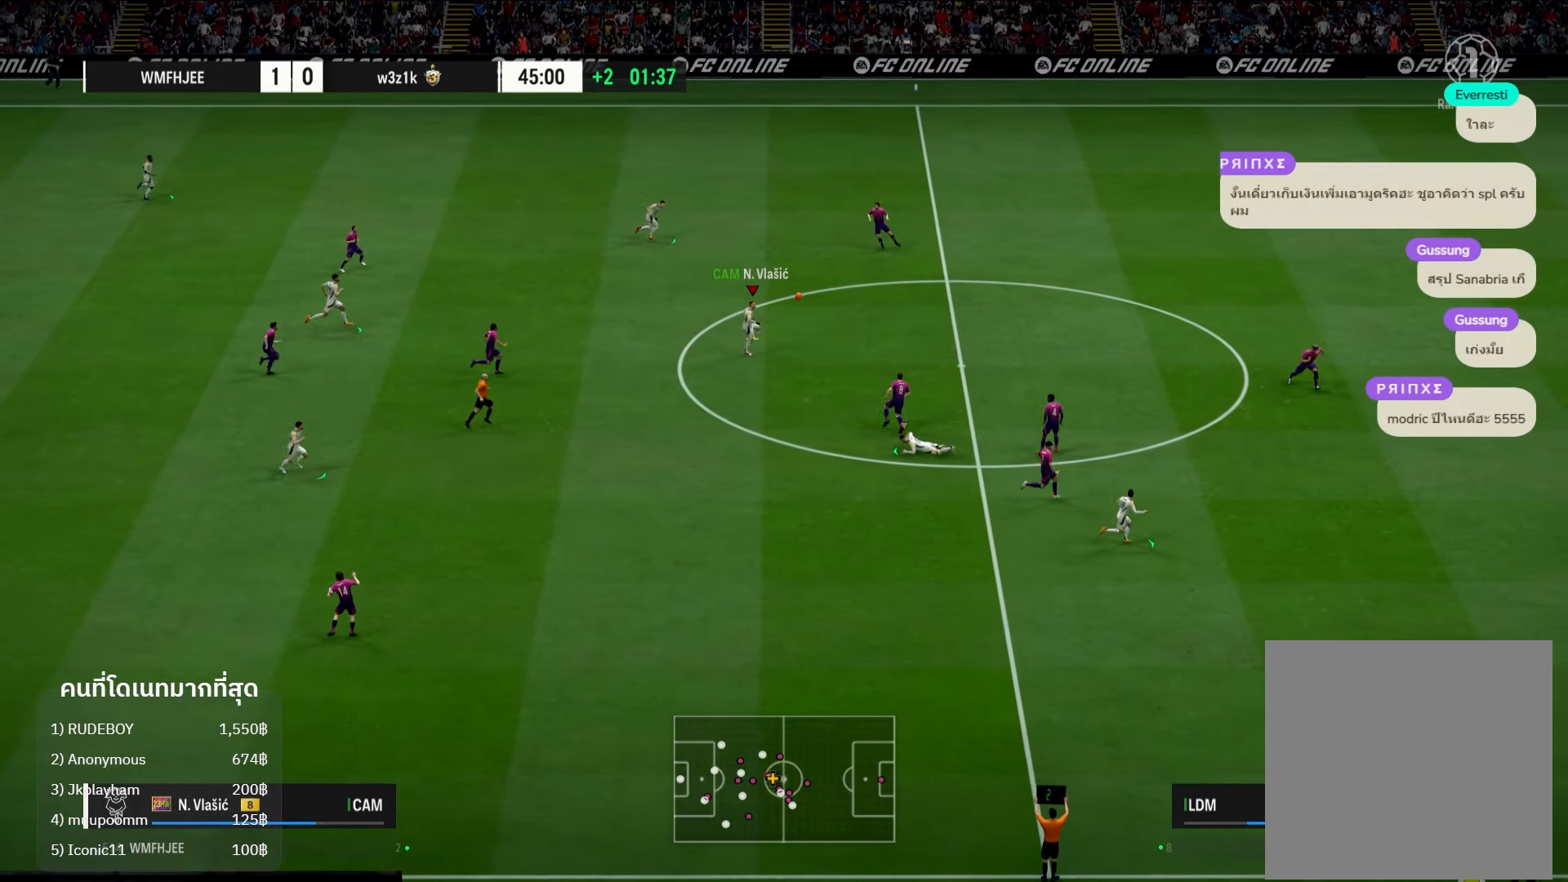
{"buttons": [], "left_stick": "down-right", "right_stick": "center"}
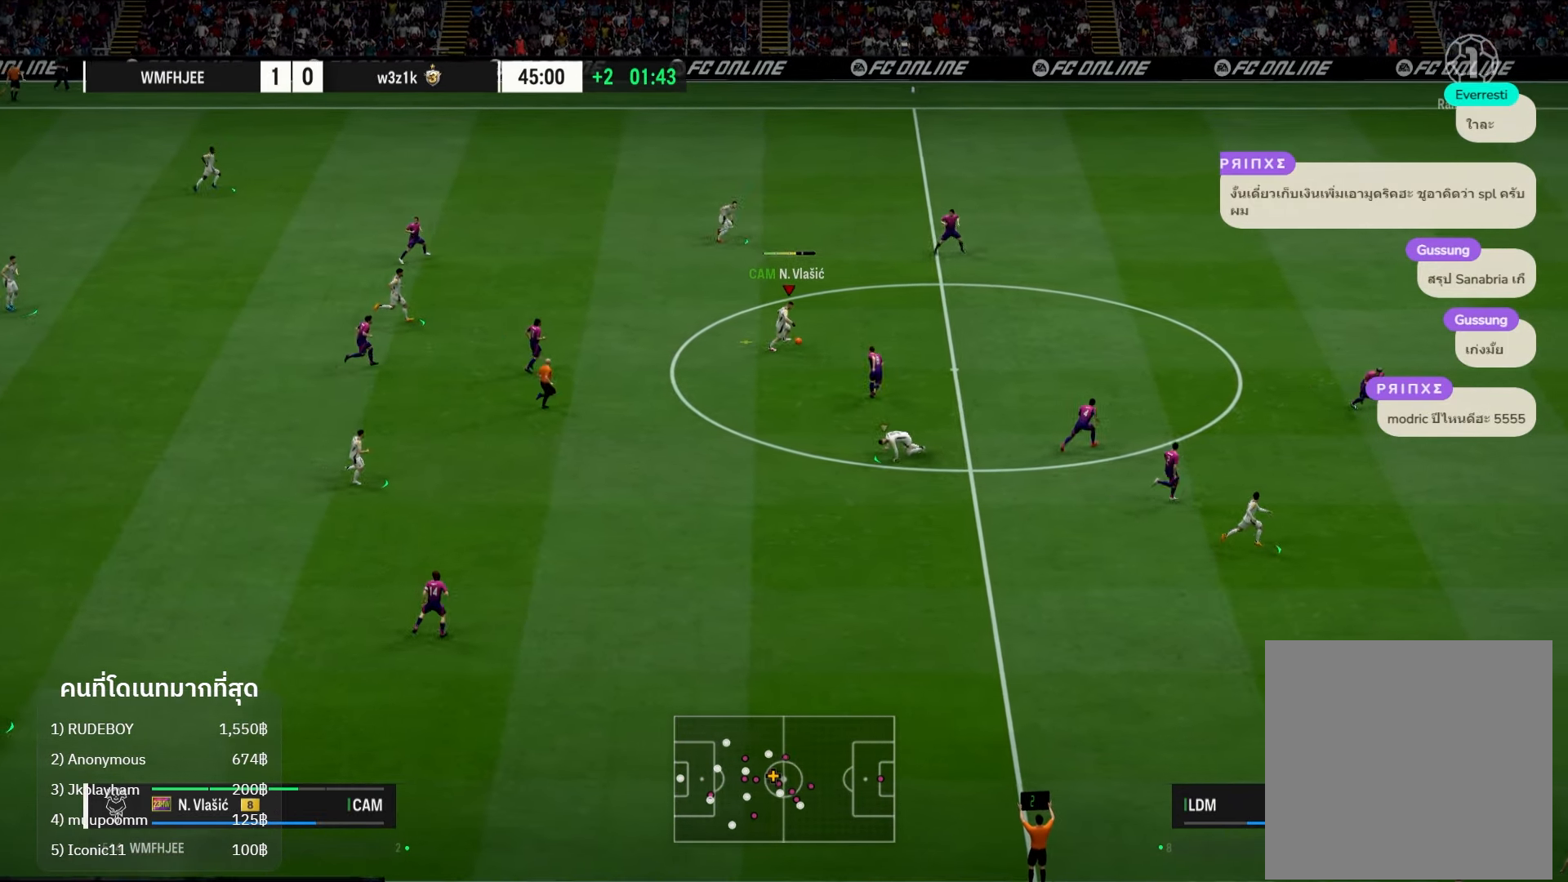
{"buttons": ["L2"], "left_stick": "right", "right_stick": "center", "events": [[100, "L2", "down"], [200, "left_stick", "right"]]}
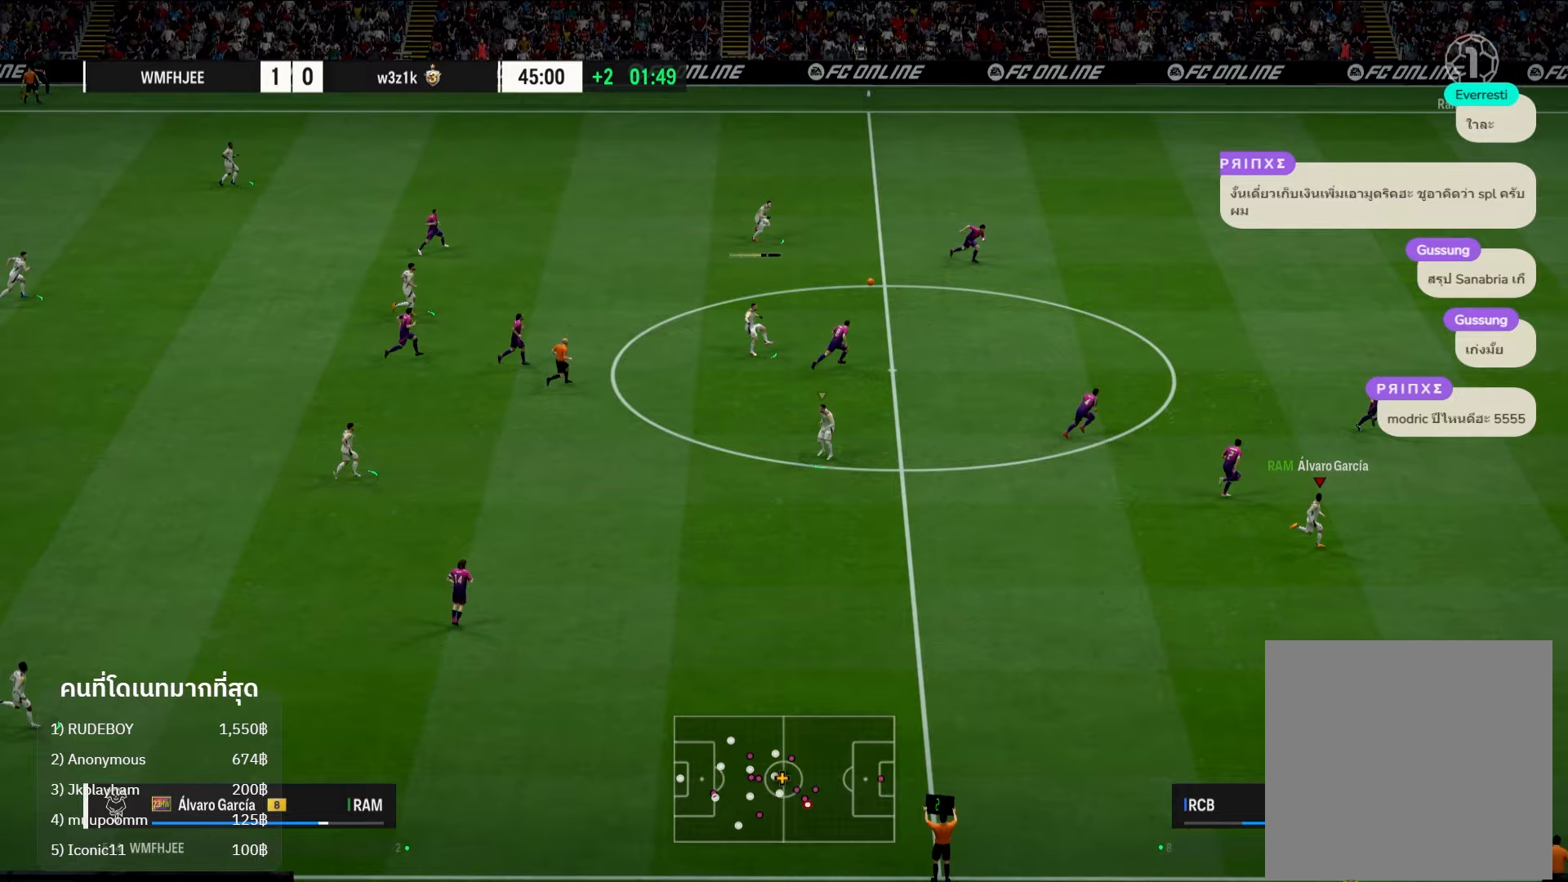
{"buttons": ["L2"], "left_stick": "right", "right_stick": "center", "events": []}
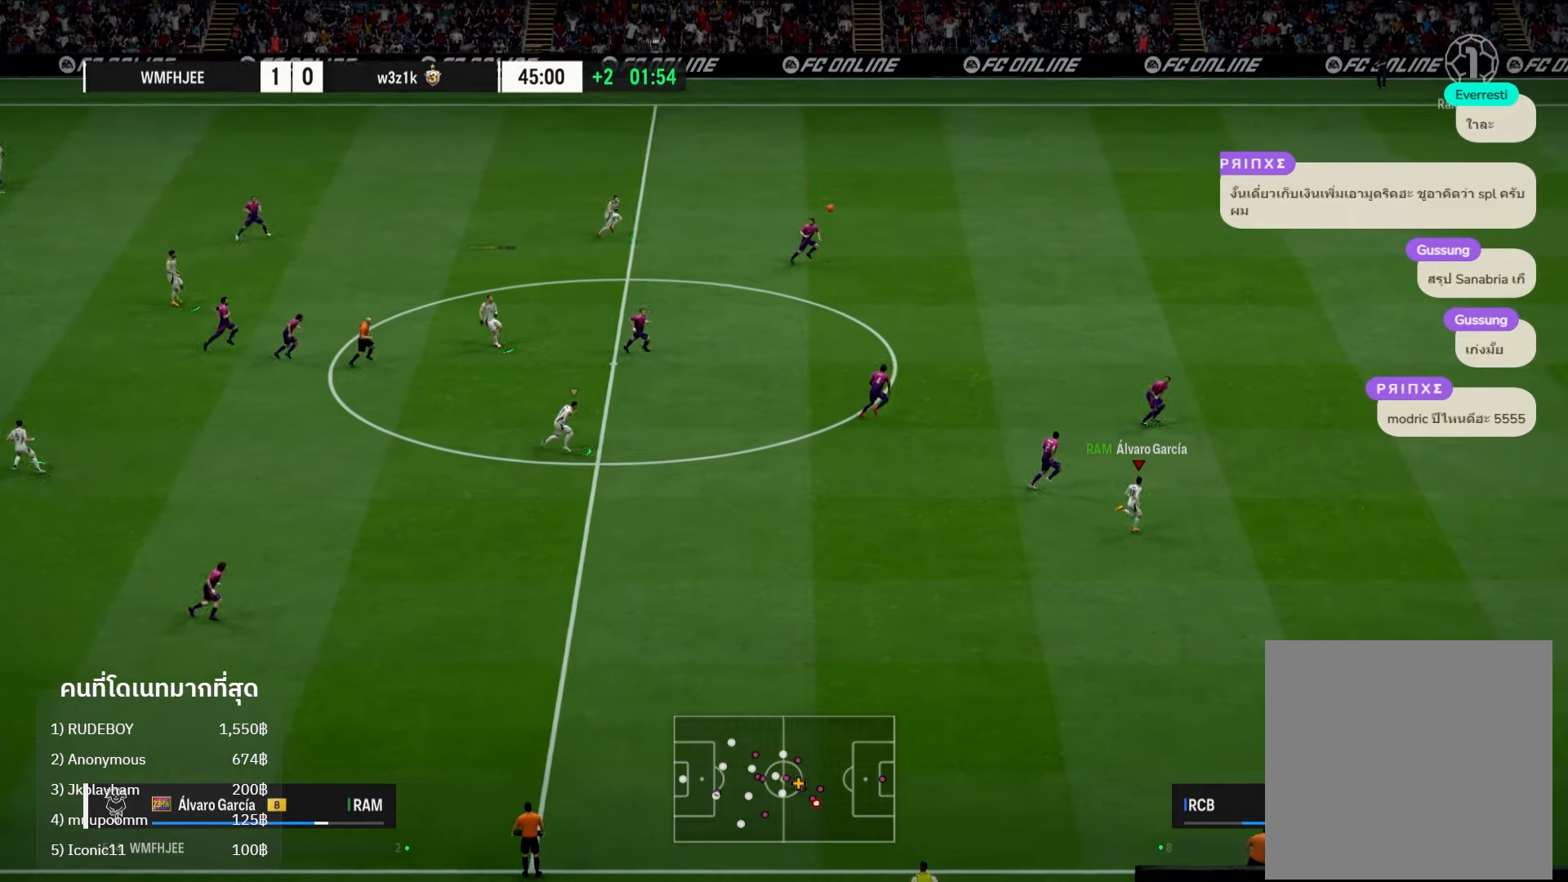
{"buttons": ["L2"], "left_stick": "right", "right_stick": "center", "events": []}
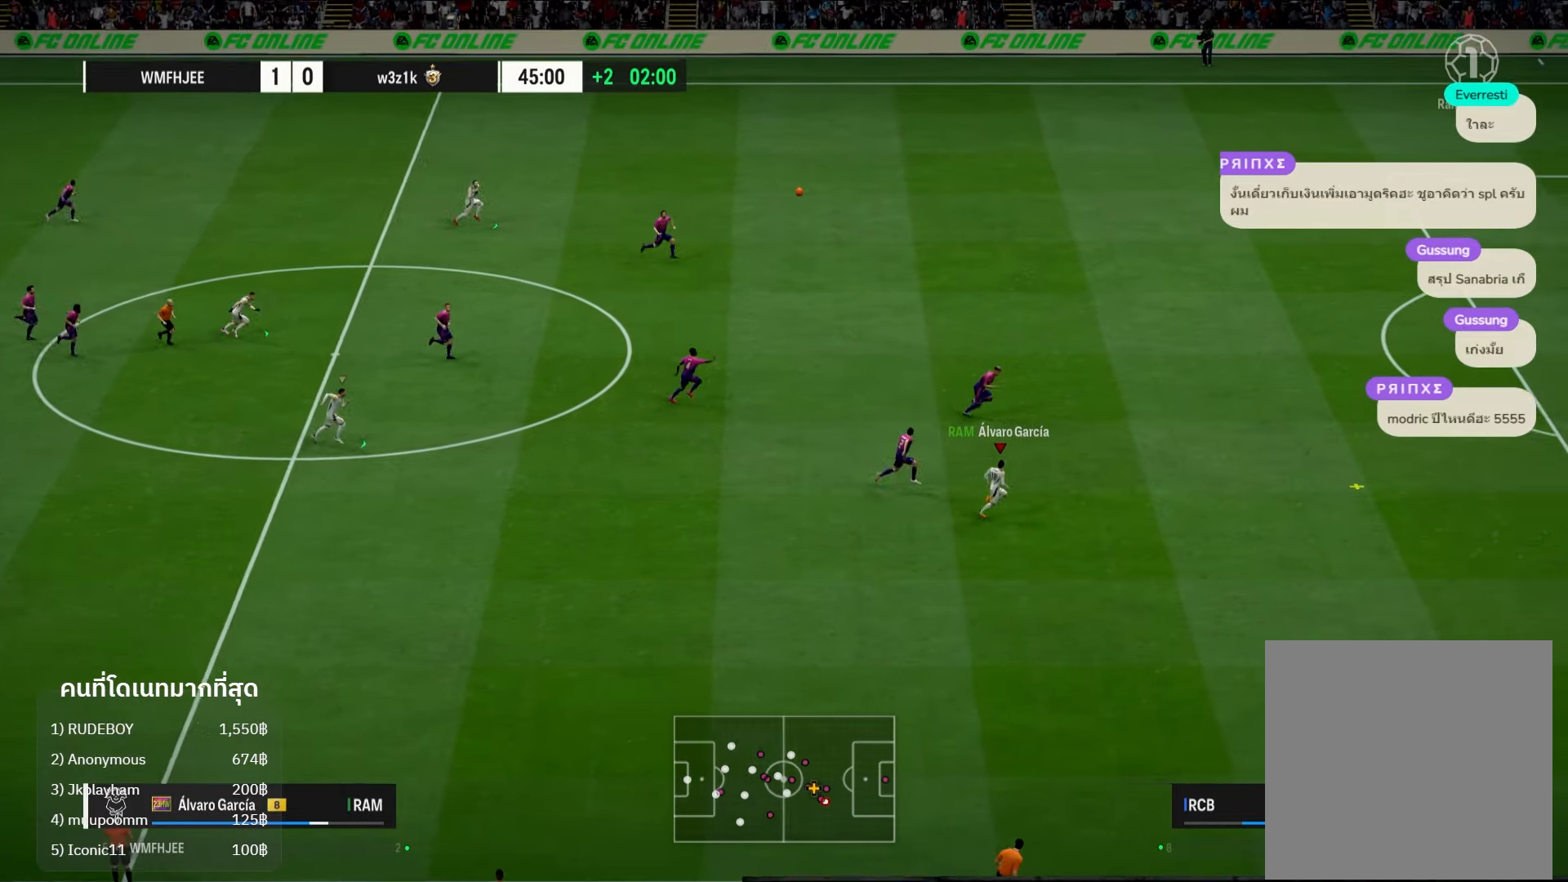
{"buttons": ["L2"], "left_stick": "right", "right_stick": "center", "events": []}
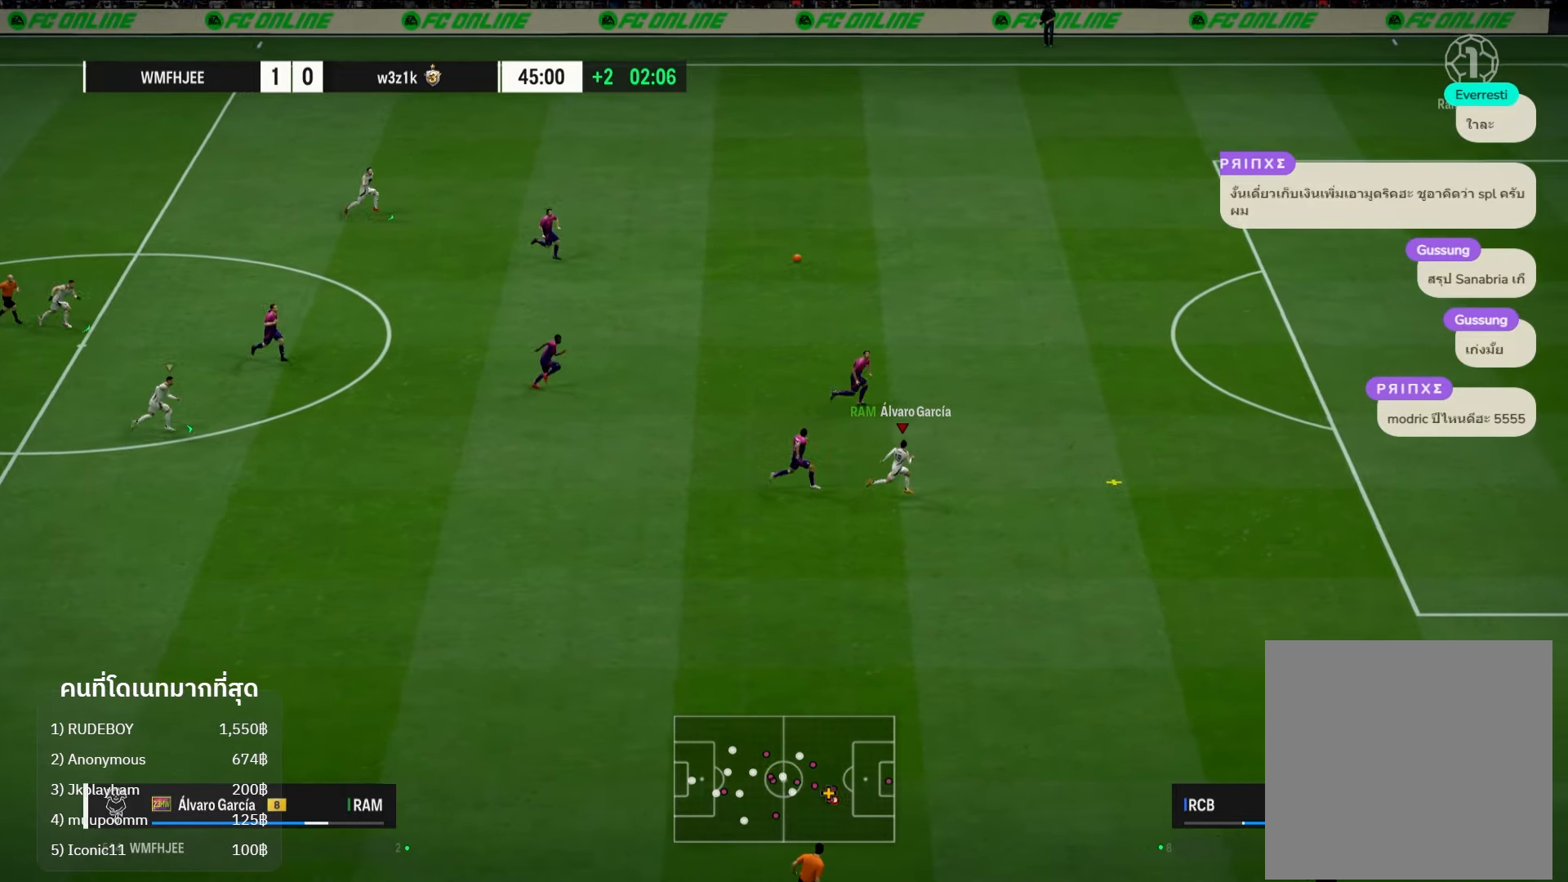
{"buttons": ["L2"], "left_stick": "right", "right_stick": "right", "events": [[300, "right_stick", "right"]]}
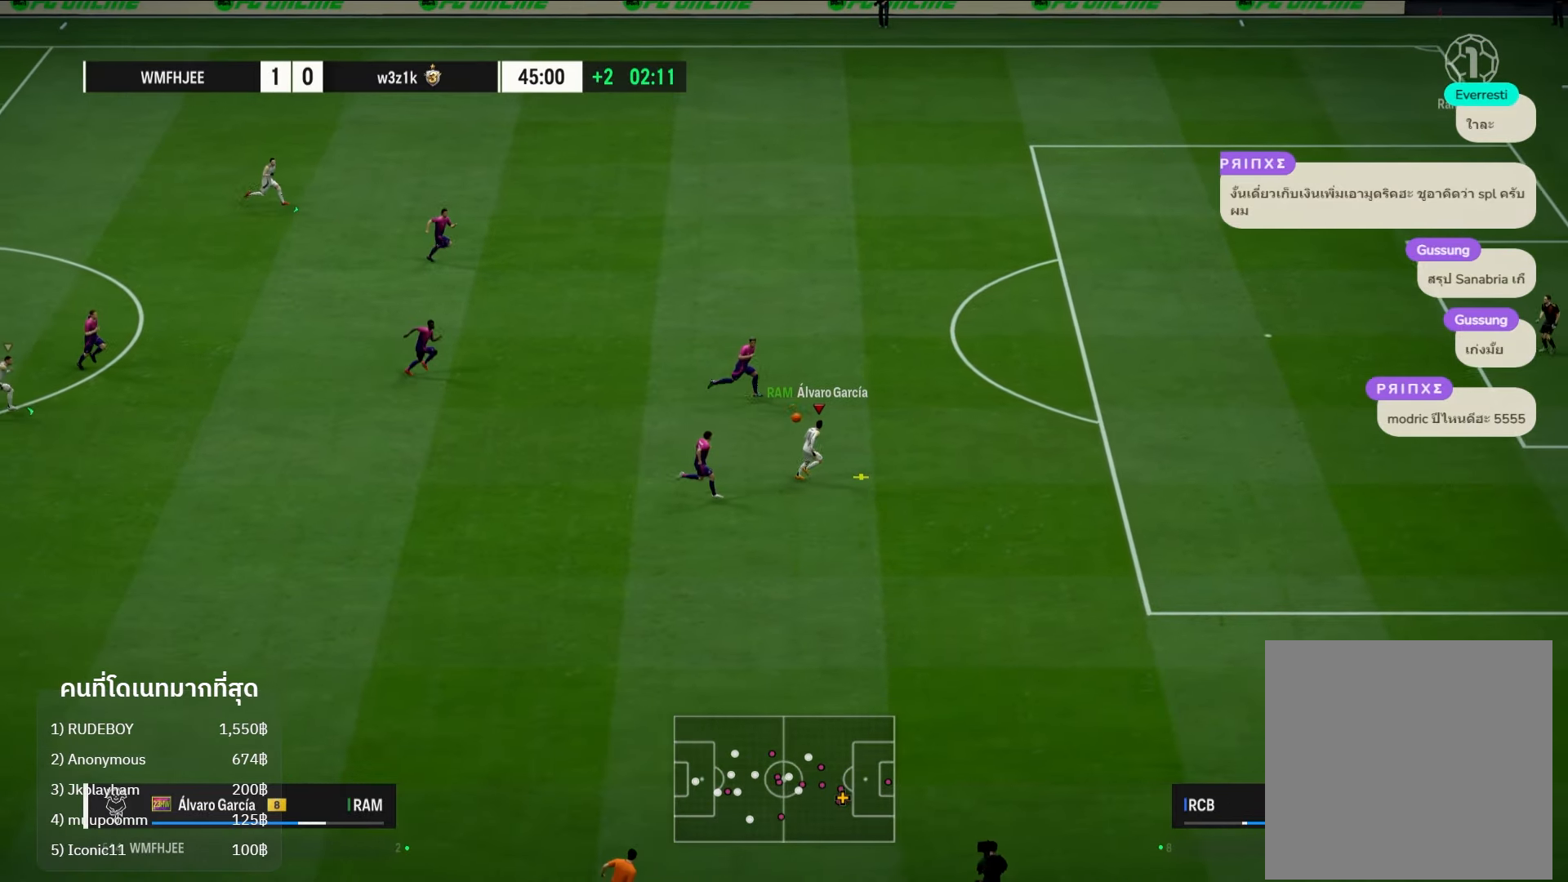
{"buttons": [], "left_stick": "right", "right_stick": "center", "events": [[67, "right_stick", "center"], [400, "L2", "up"]]}
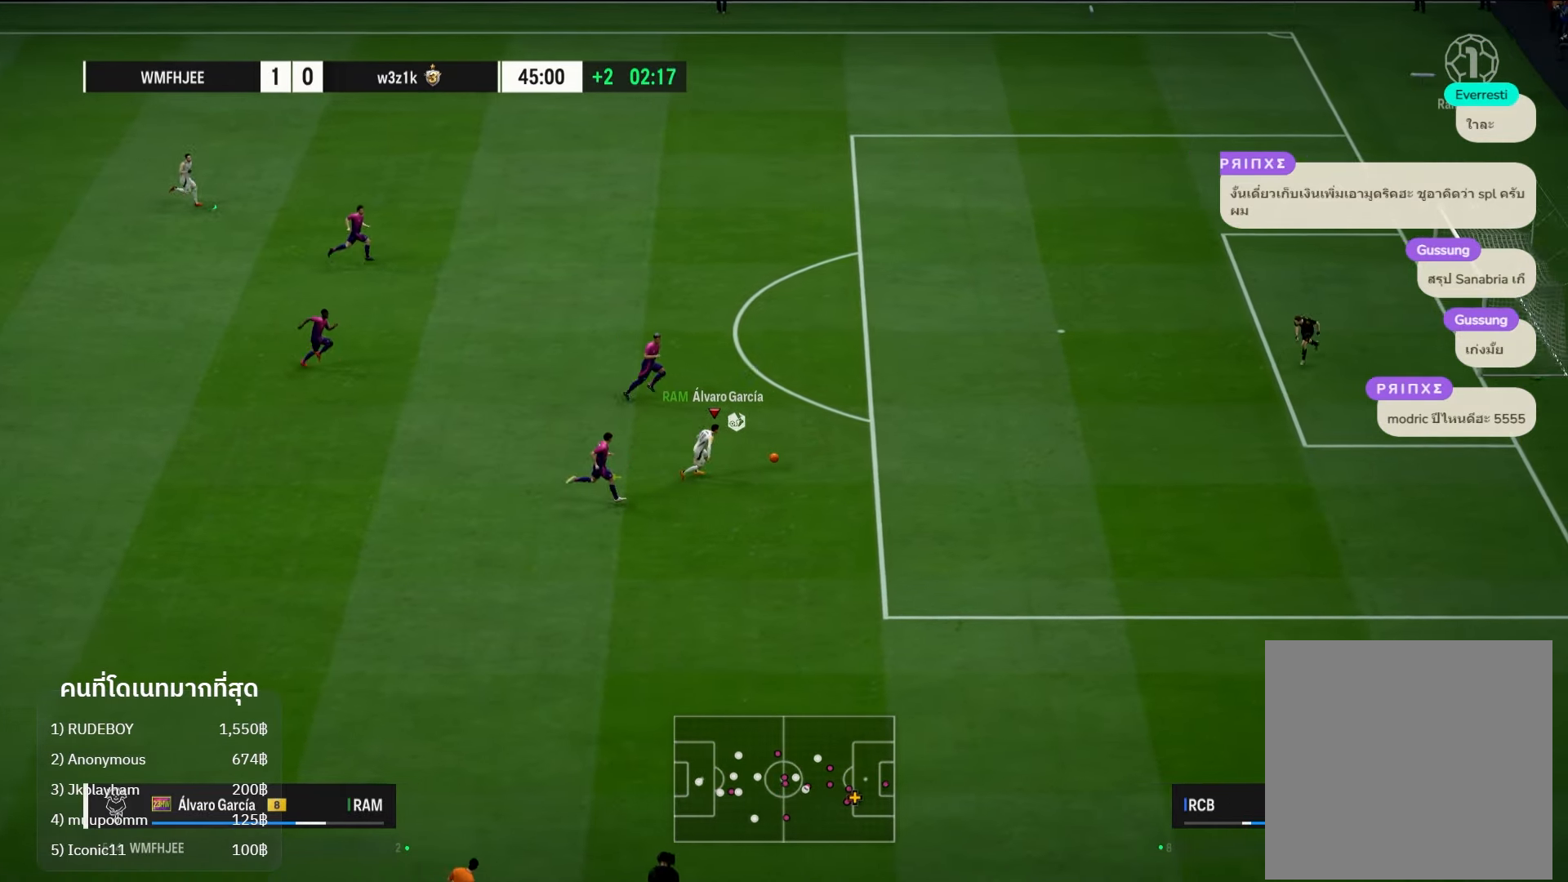
{"buttons": [], "left_stick": "right", "right_stick": "down", "events": [[400, "right_stick", "down"]]}
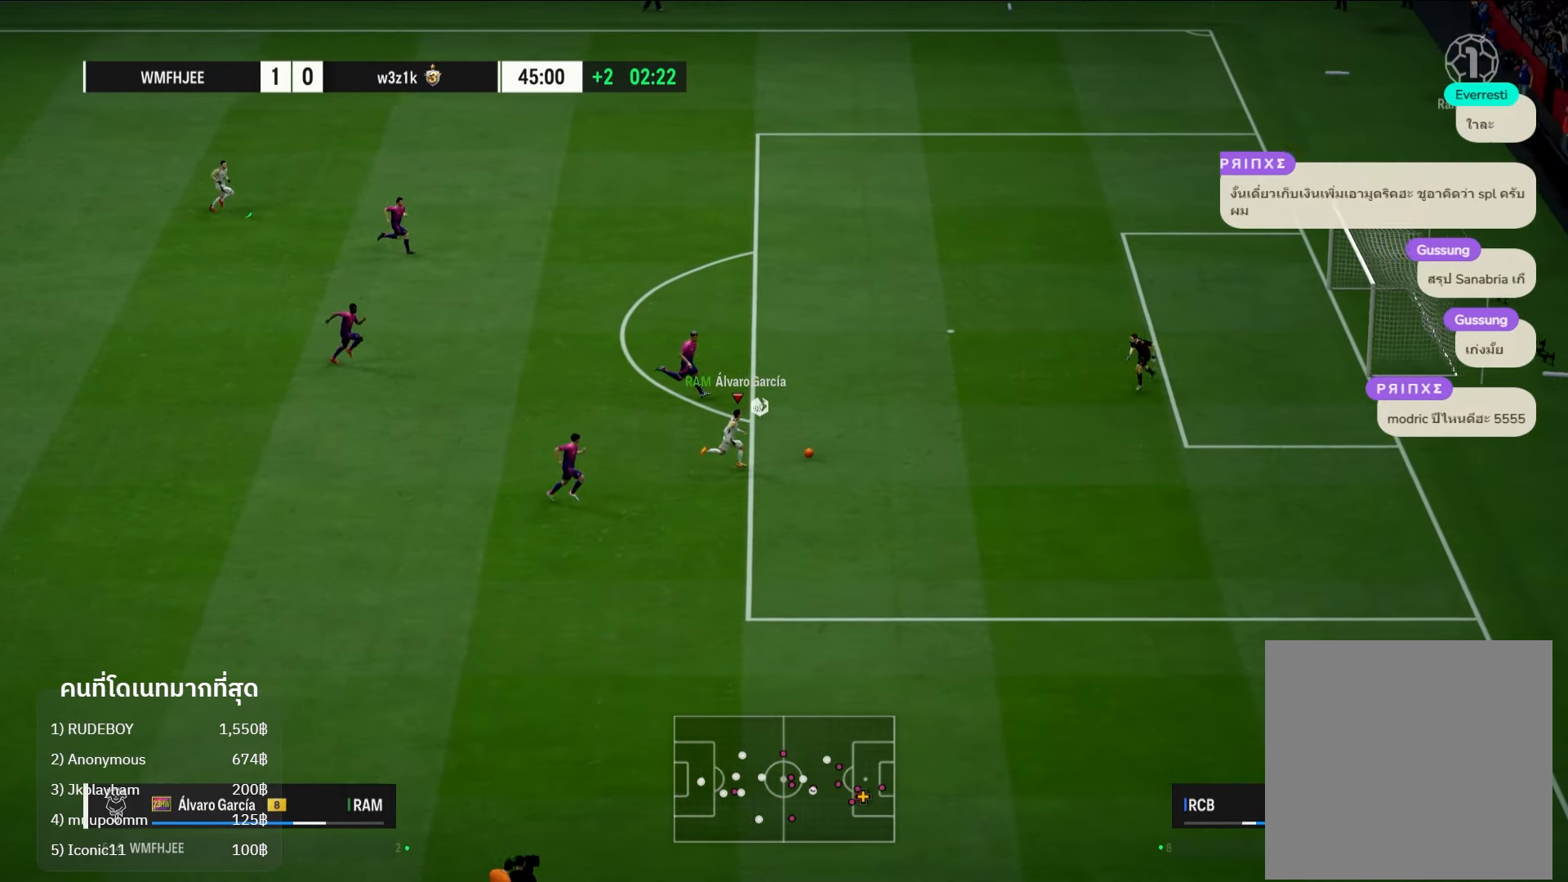
{"buttons": [], "left_stick": "right", "right_stick": "center", "events": [[333, "right_stick", "center"]]}
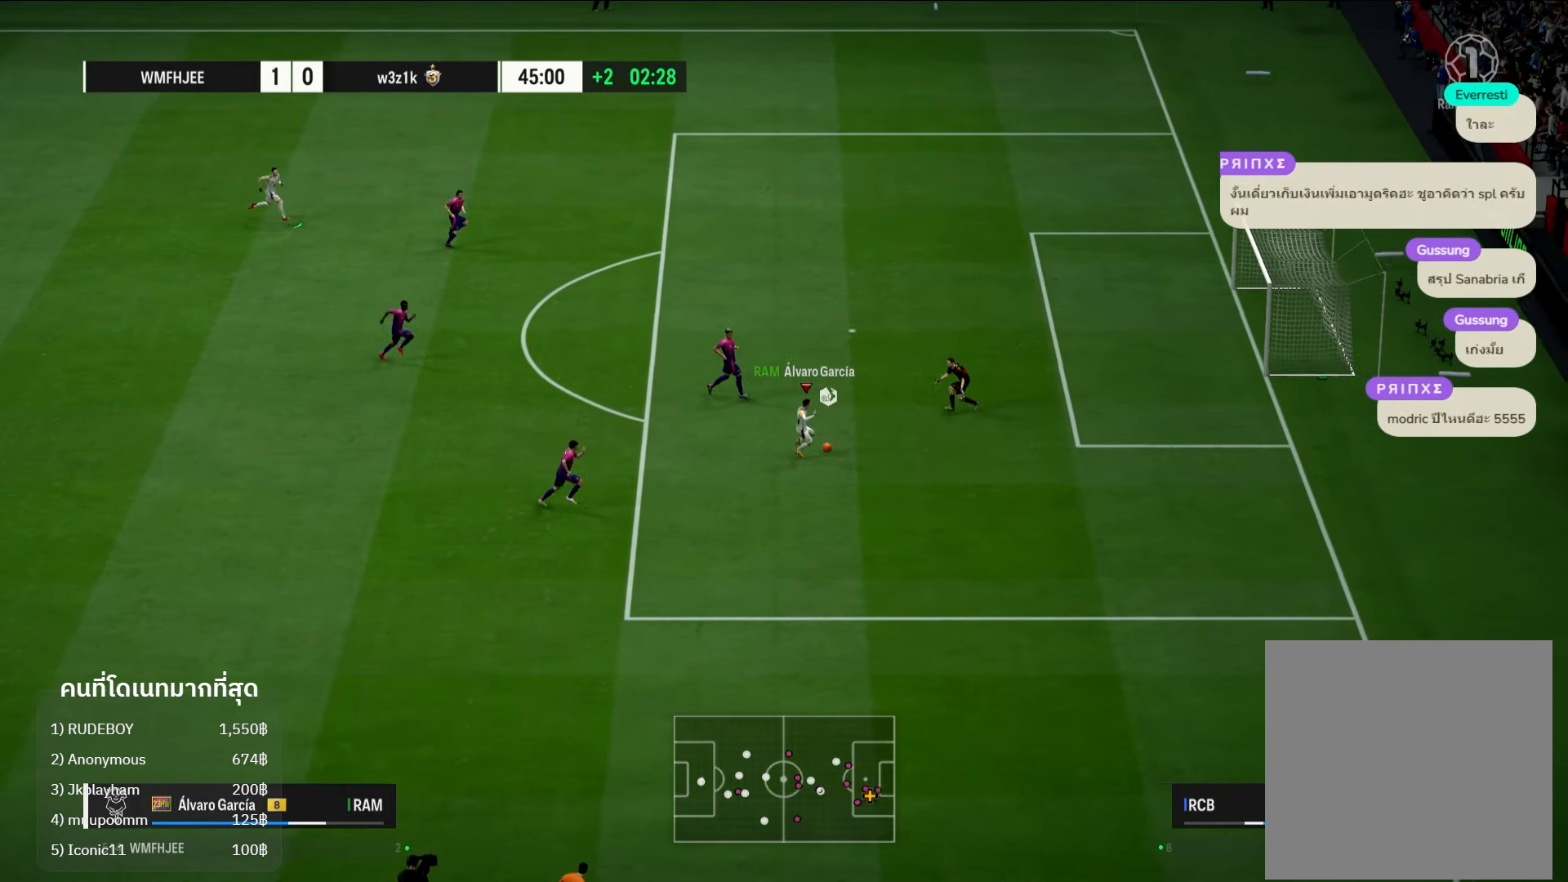
{"buttons": ["X", "R1"], "left_stick": "right", "right_stick": "center", "events": [[200, "R1", "down"], [433, "X", "down"]]}
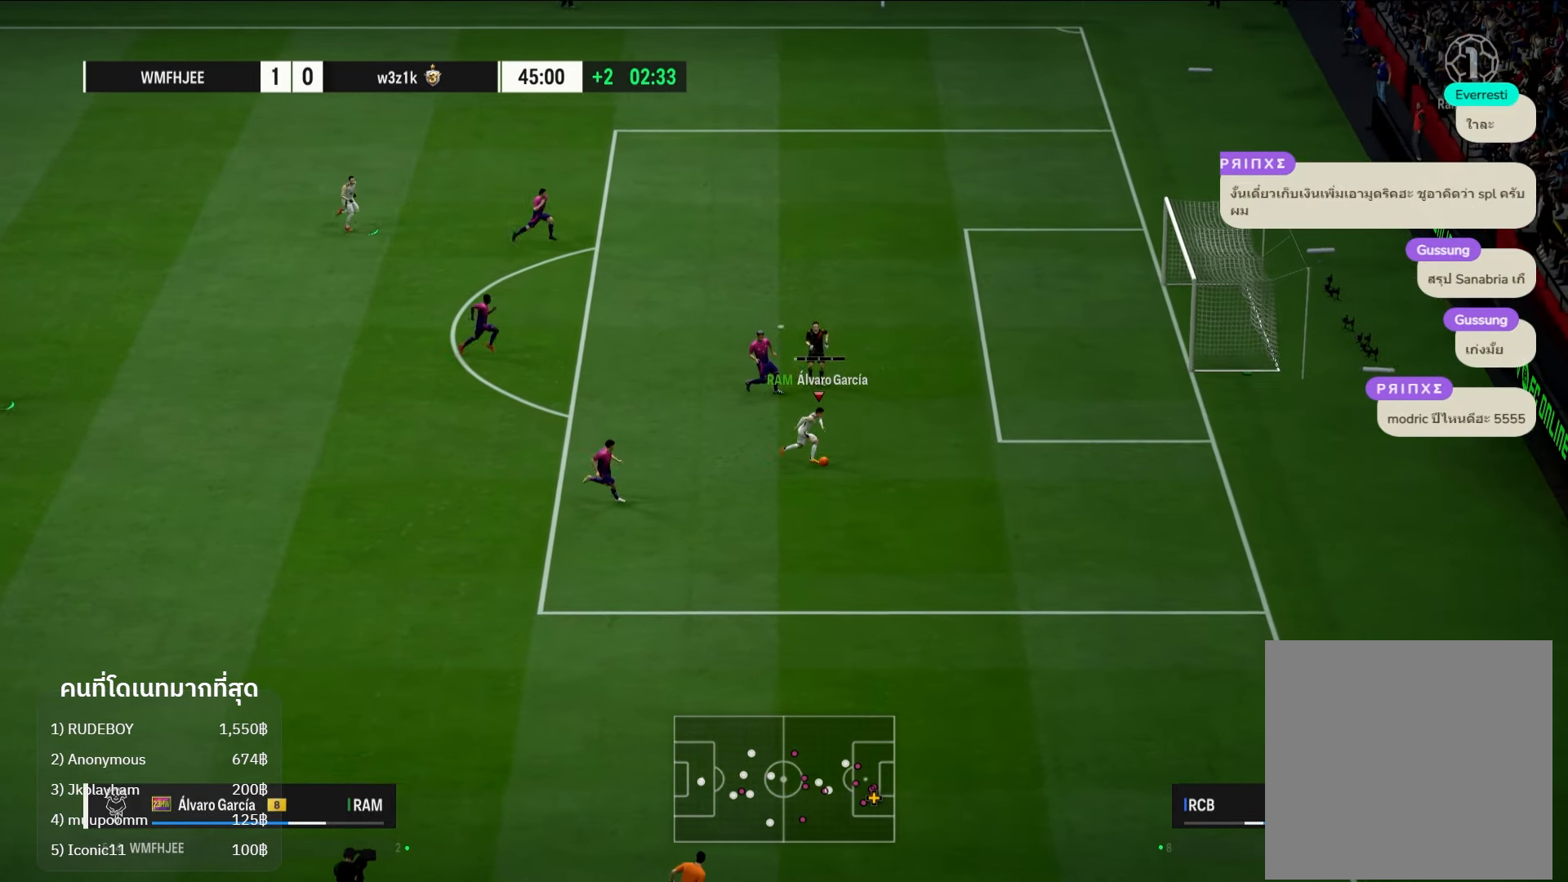
{"buttons": [], "left_stick": "right", "right_stick": "center", "events": [[67, "X", "up"], [467, "R1", "up"]]}
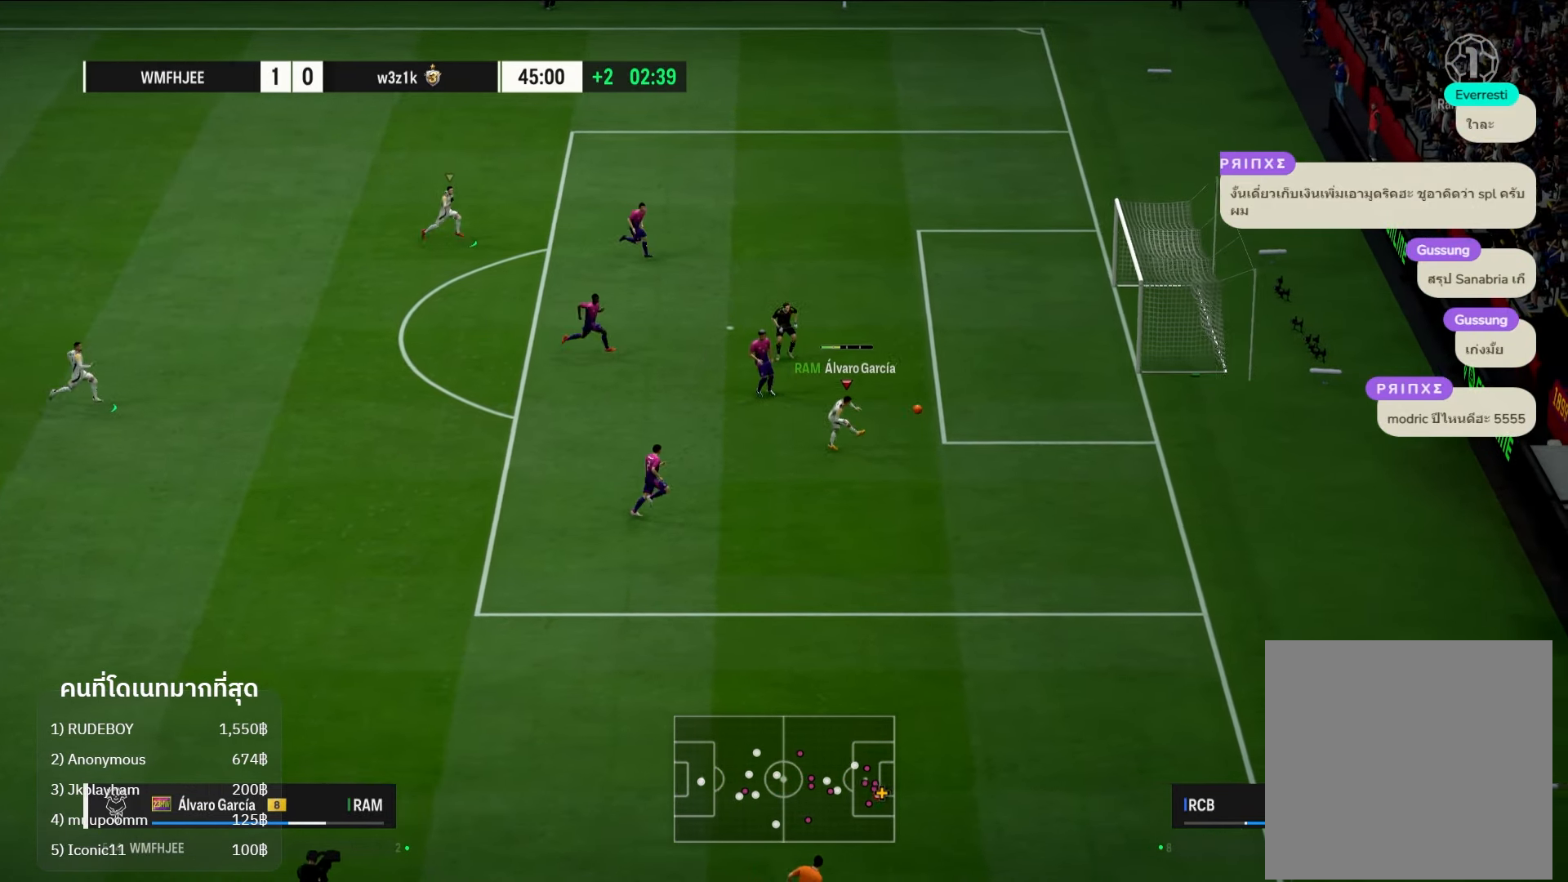
{"buttons": [], "left_stick": "center", "right_stick": "center", "events": [[50, "left_stick", "center"]]}
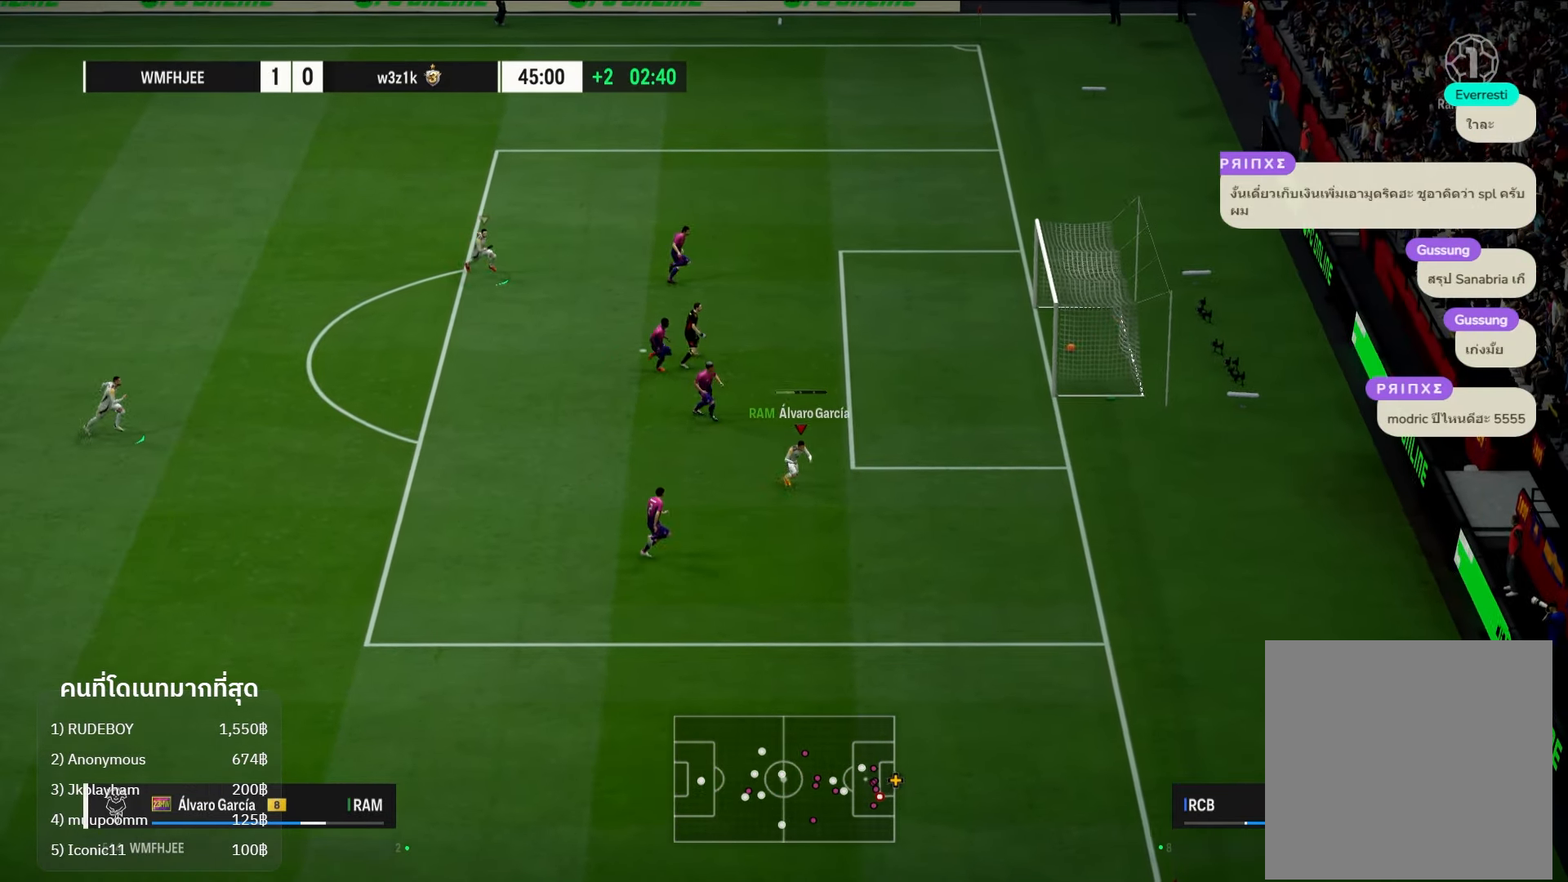
{"buttons": [], "left_stick": "center", "right_stick": "center", "events": []}
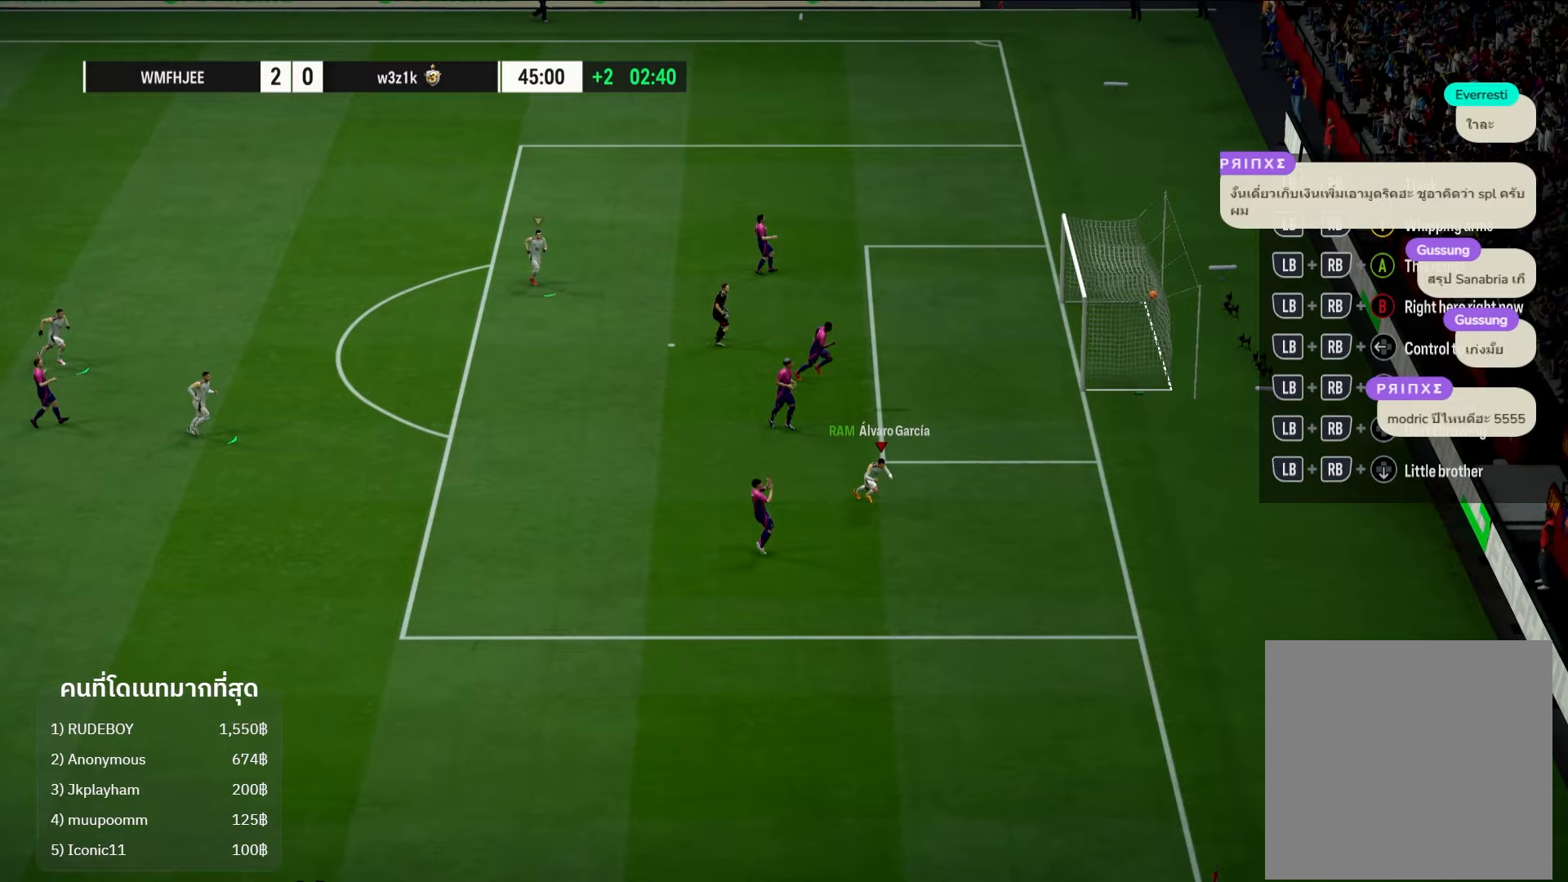
{"buttons": [], "left_stick": "center", "right_stick": "center", "events": [[17, "A", "down"], [133, "A", "up"]]}
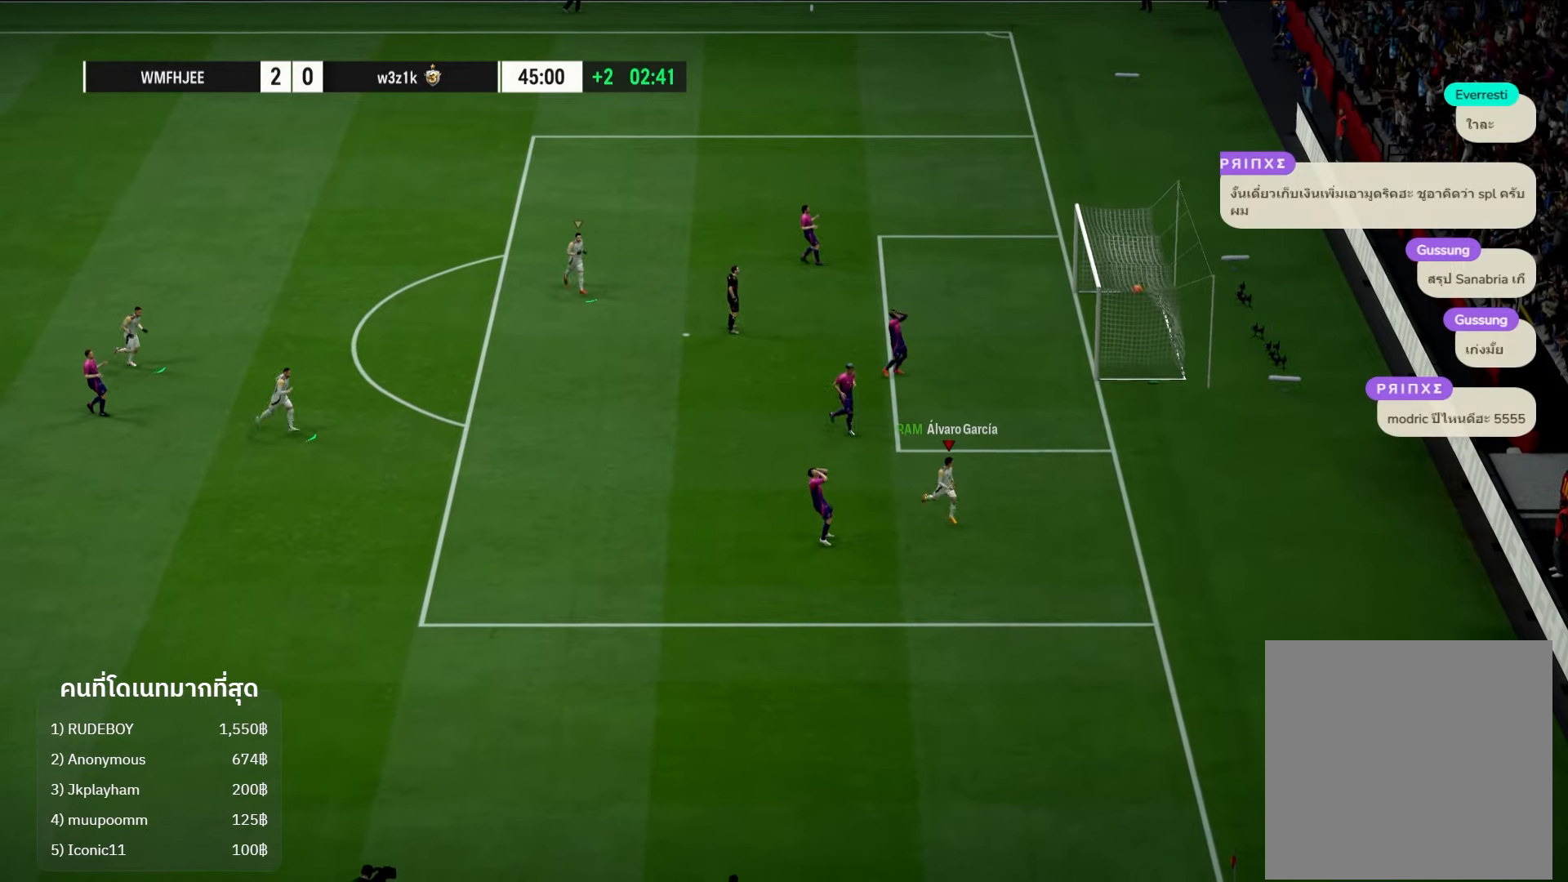
{"buttons": [], "left_stick": "center", "right_stick": "center", "events": []}
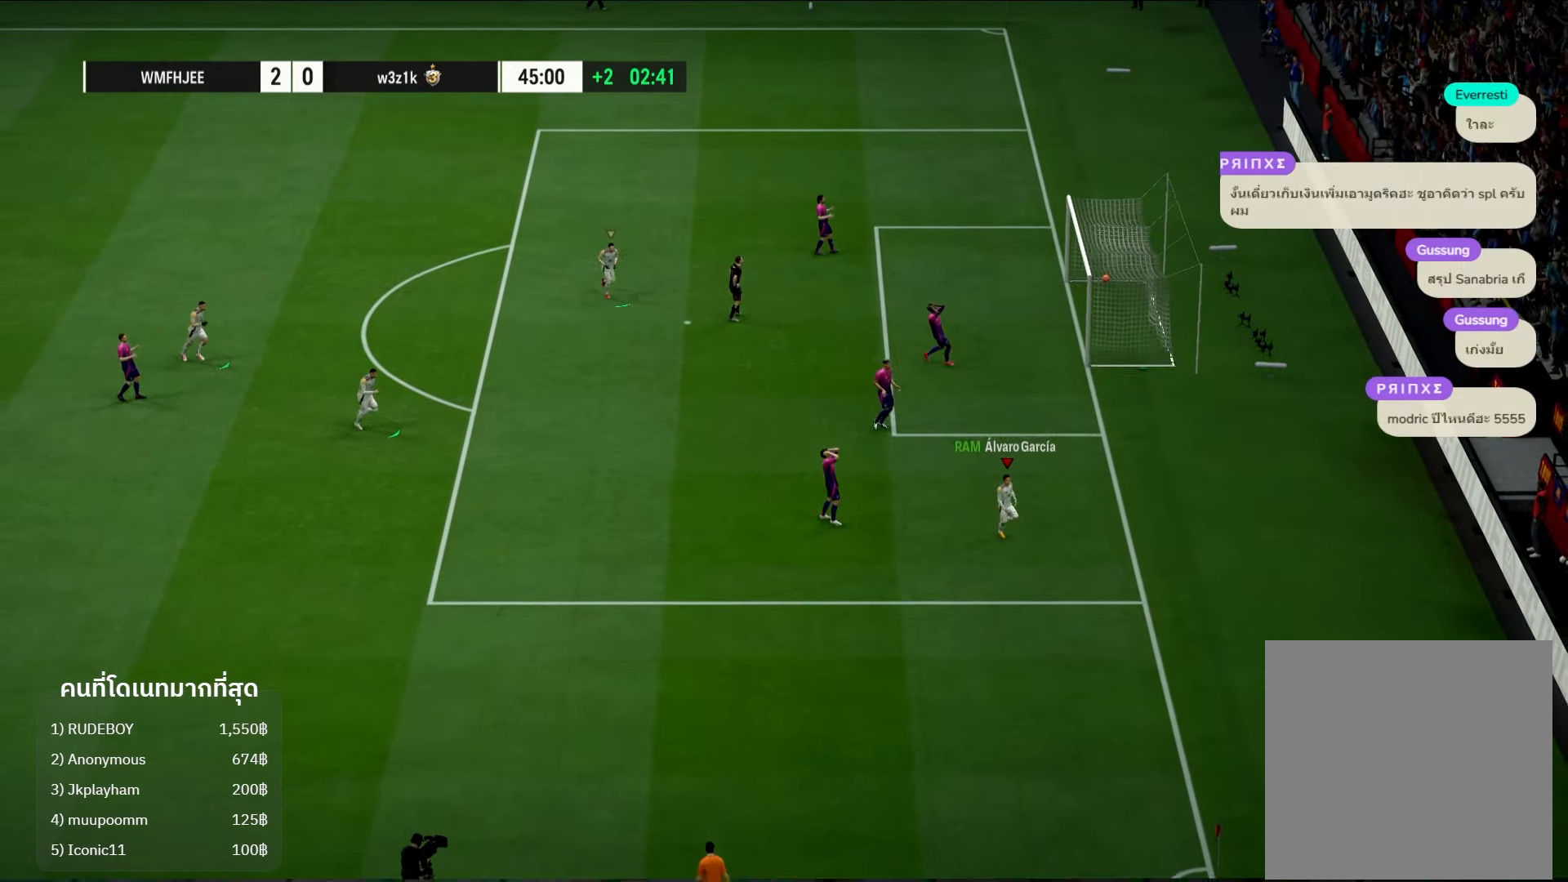
{"buttons": [], "left_stick": "center", "right_stick": "center", "events": []}
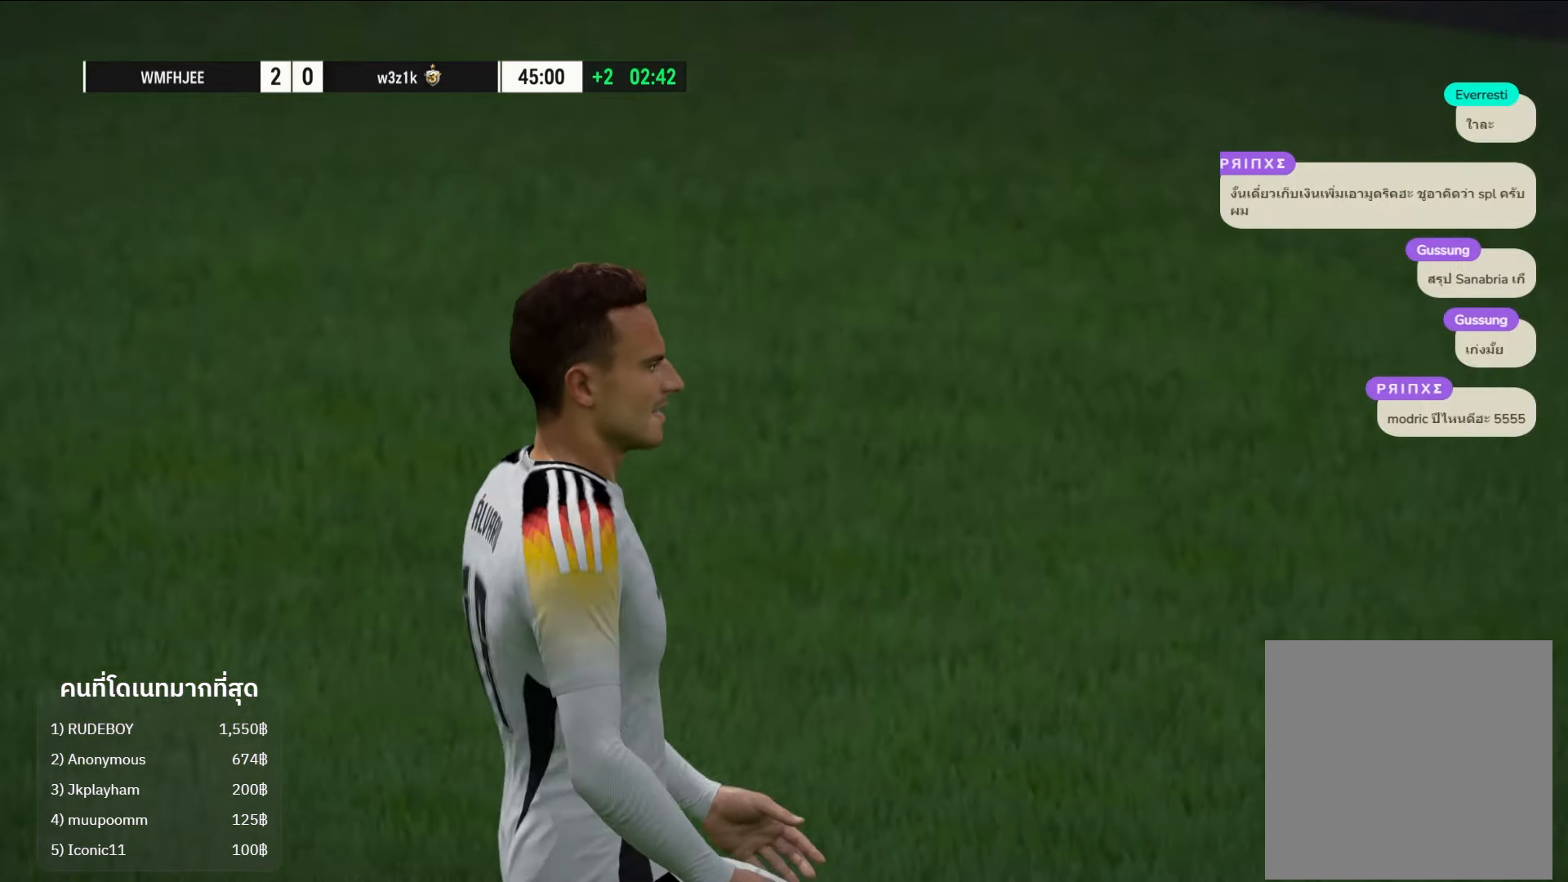
{"buttons": [], "left_stick": "center", "right_stick": "center", "events": []}
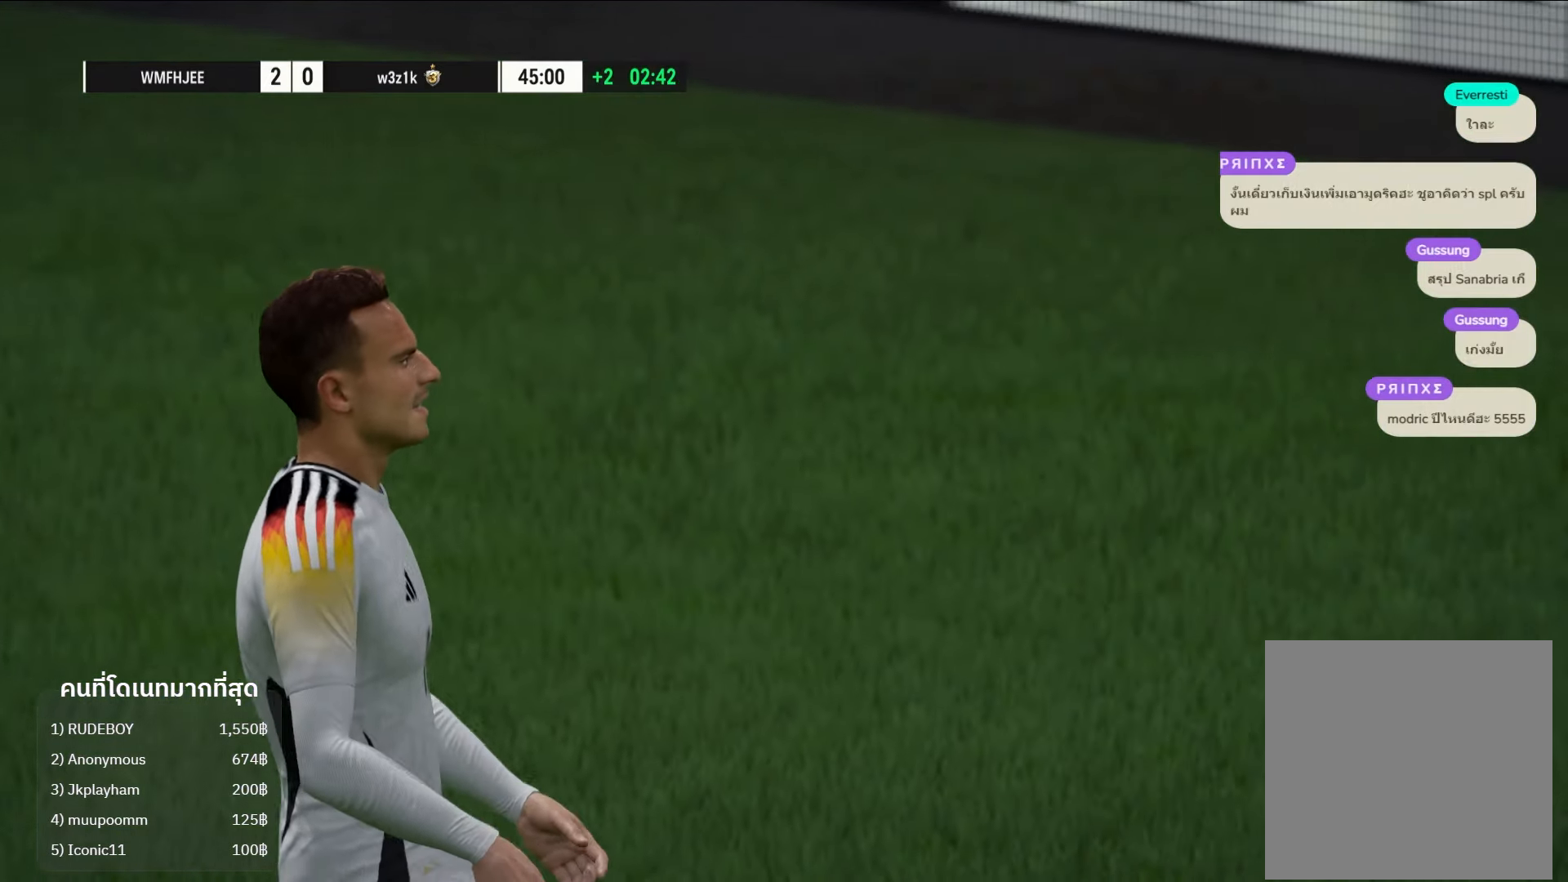
{"buttons": [], "left_stick": "center", "right_stick": "center", "events": []}
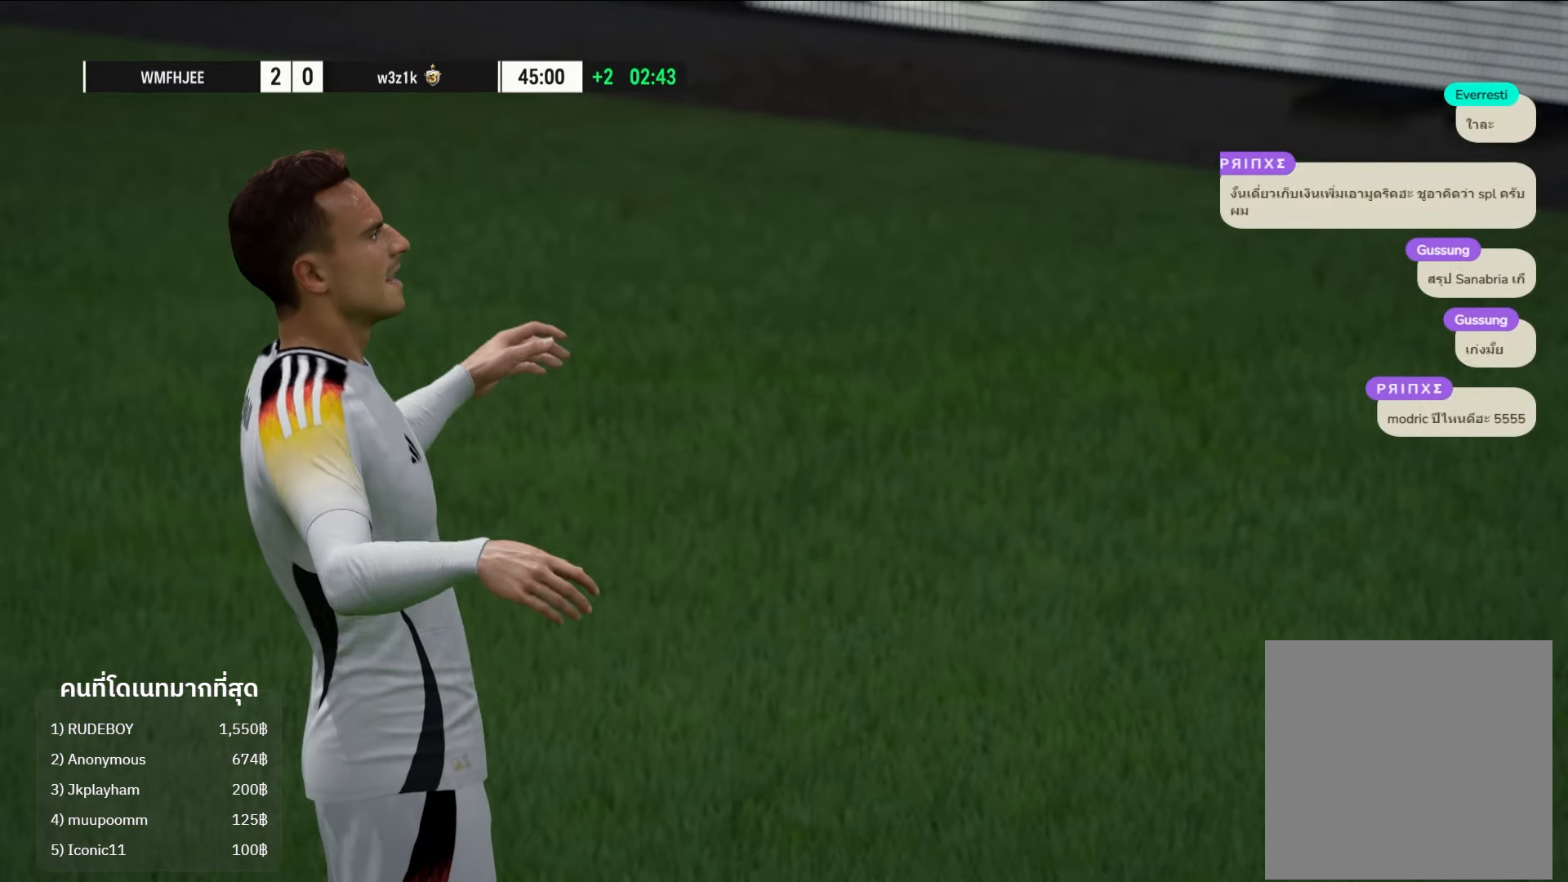
{"buttons": [], "left_stick": "center", "right_stick": "center", "events": []}
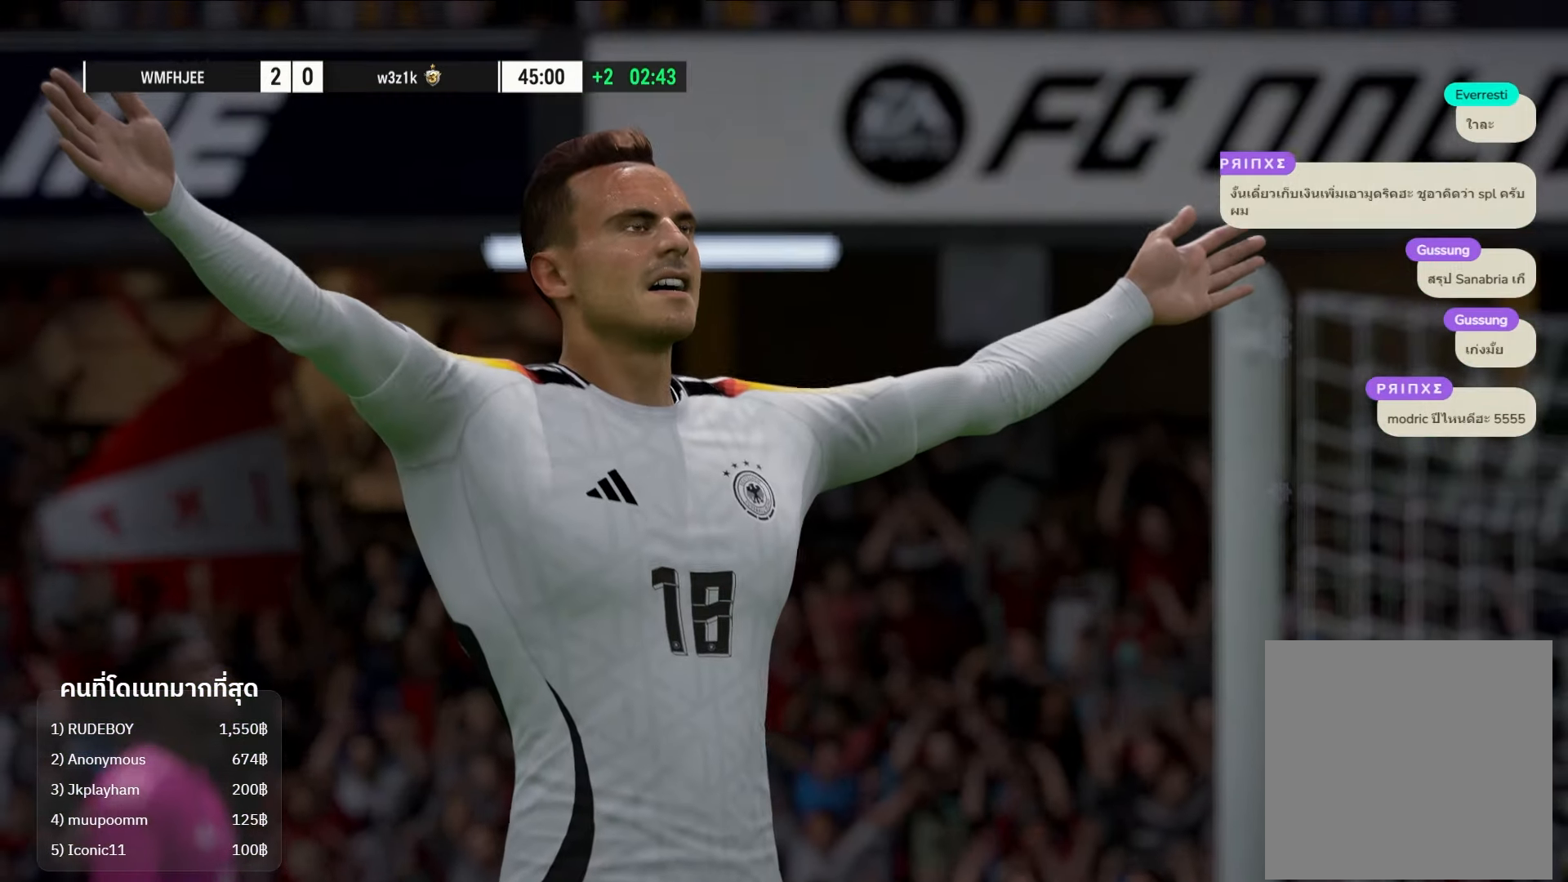
{"buttons": [], "left_stick": "center", "right_stick": "center", "events": []}
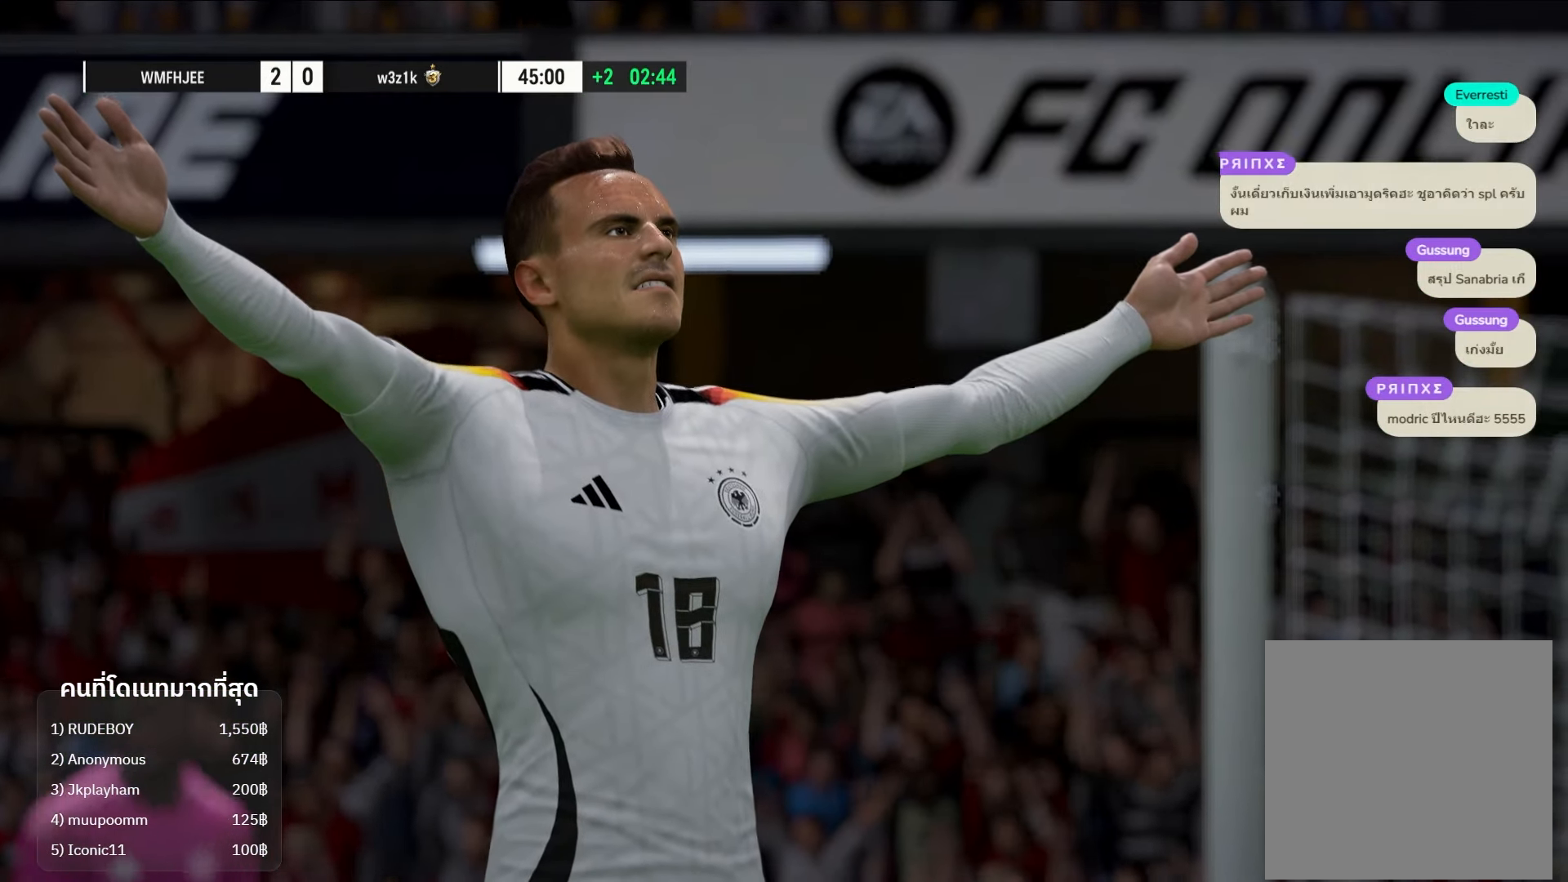
{"buttons": [], "left_stick": "center", "right_stick": "center", "events": []}
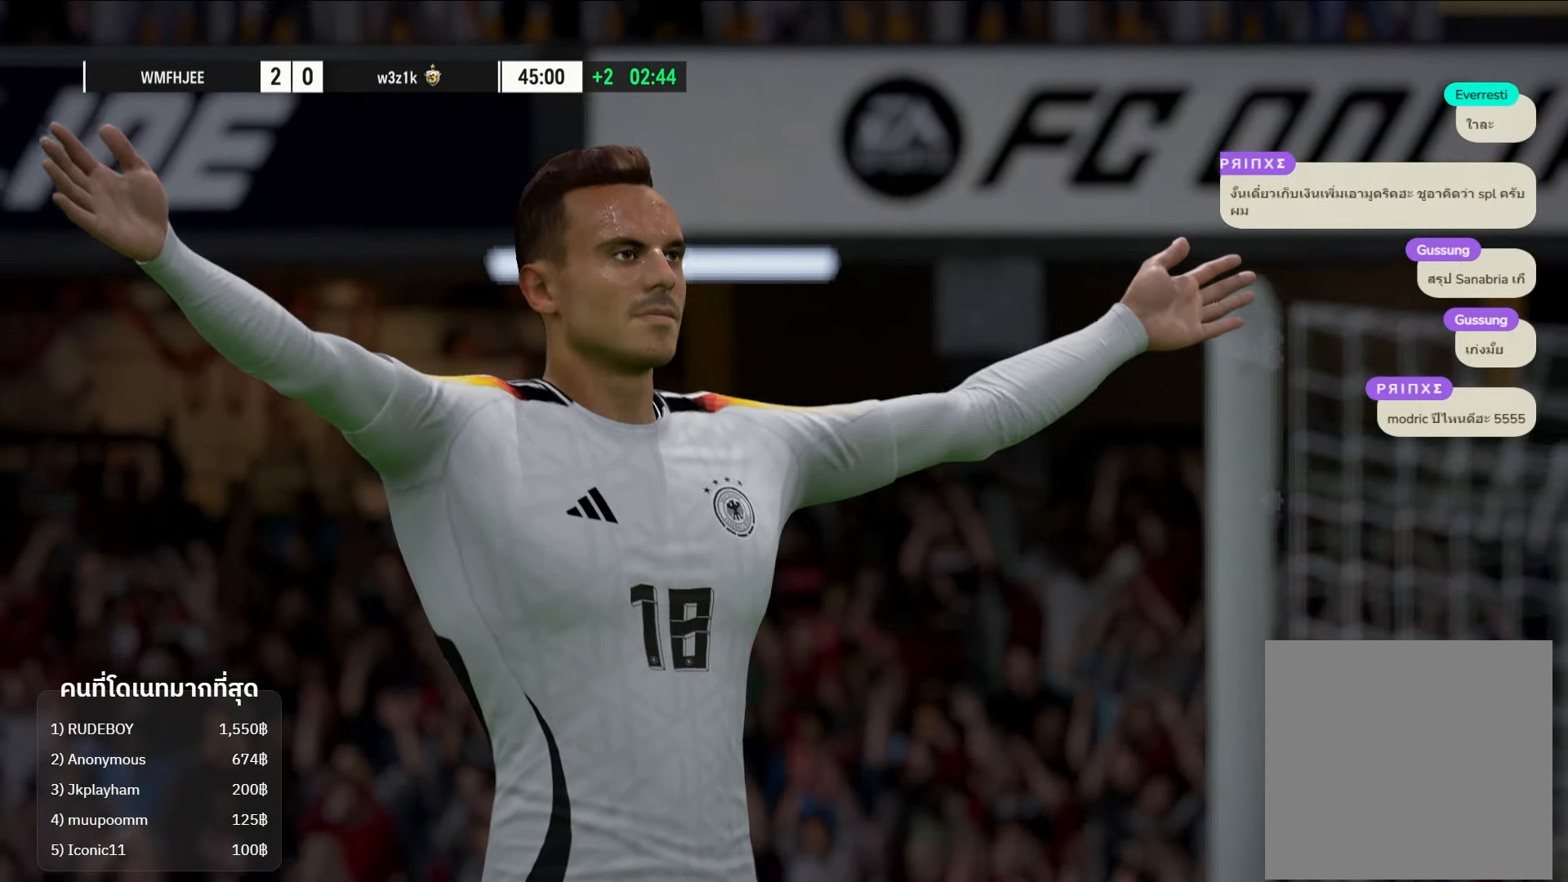
{"buttons": [], "left_stick": "up-left", "right_stick": "center", "events": [[267, "left_stick", "up-left"]]}
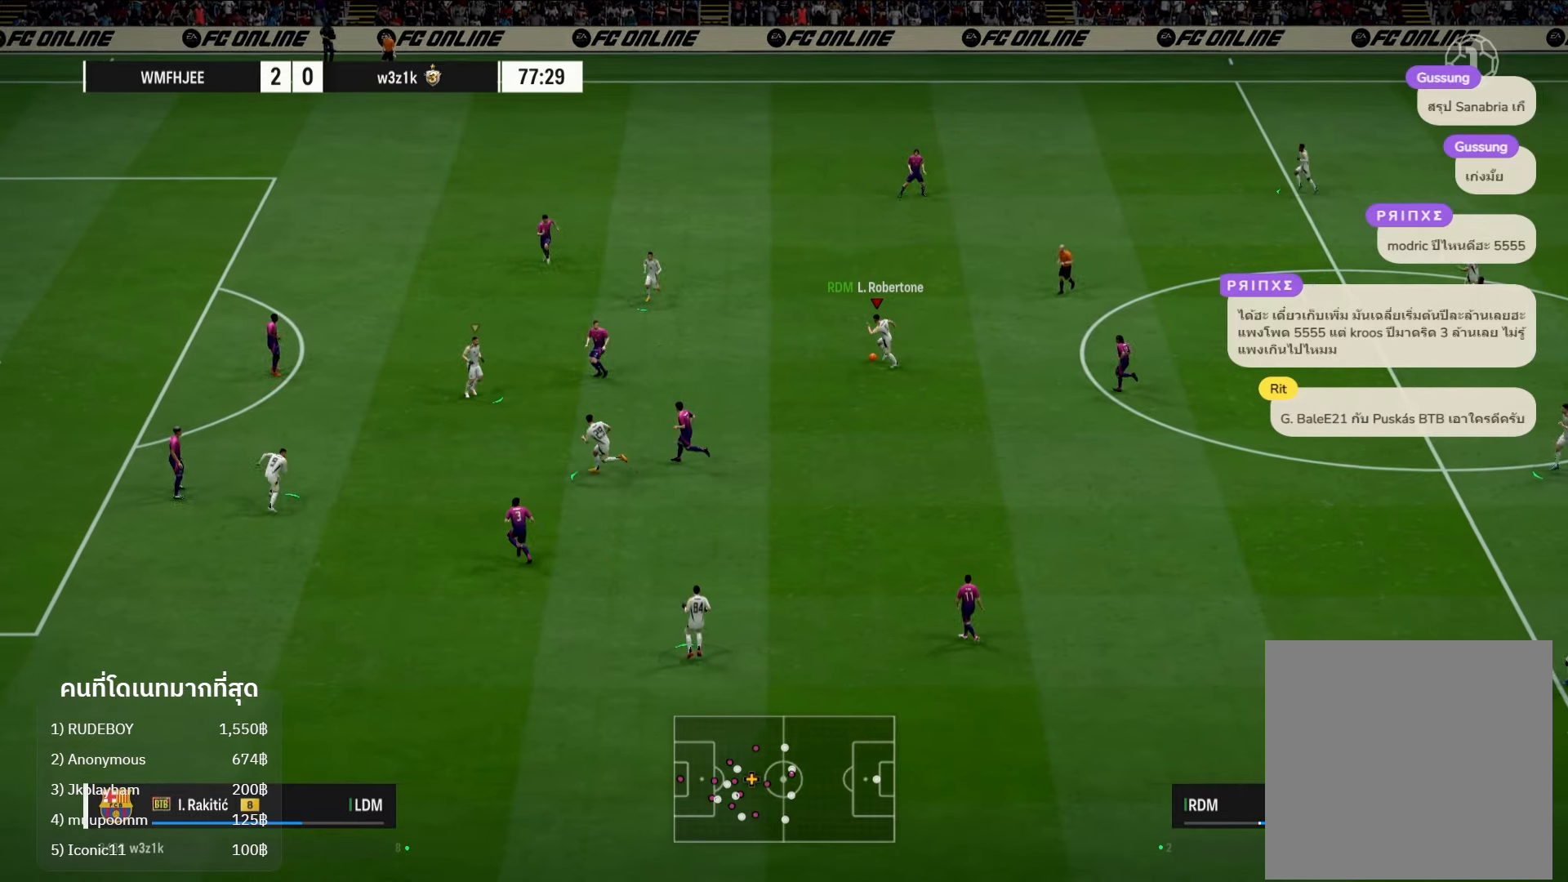
{"buttons": [], "left_stick": "center", "right_stick": "center", "events": [[467, "left_stick", "center"]]}
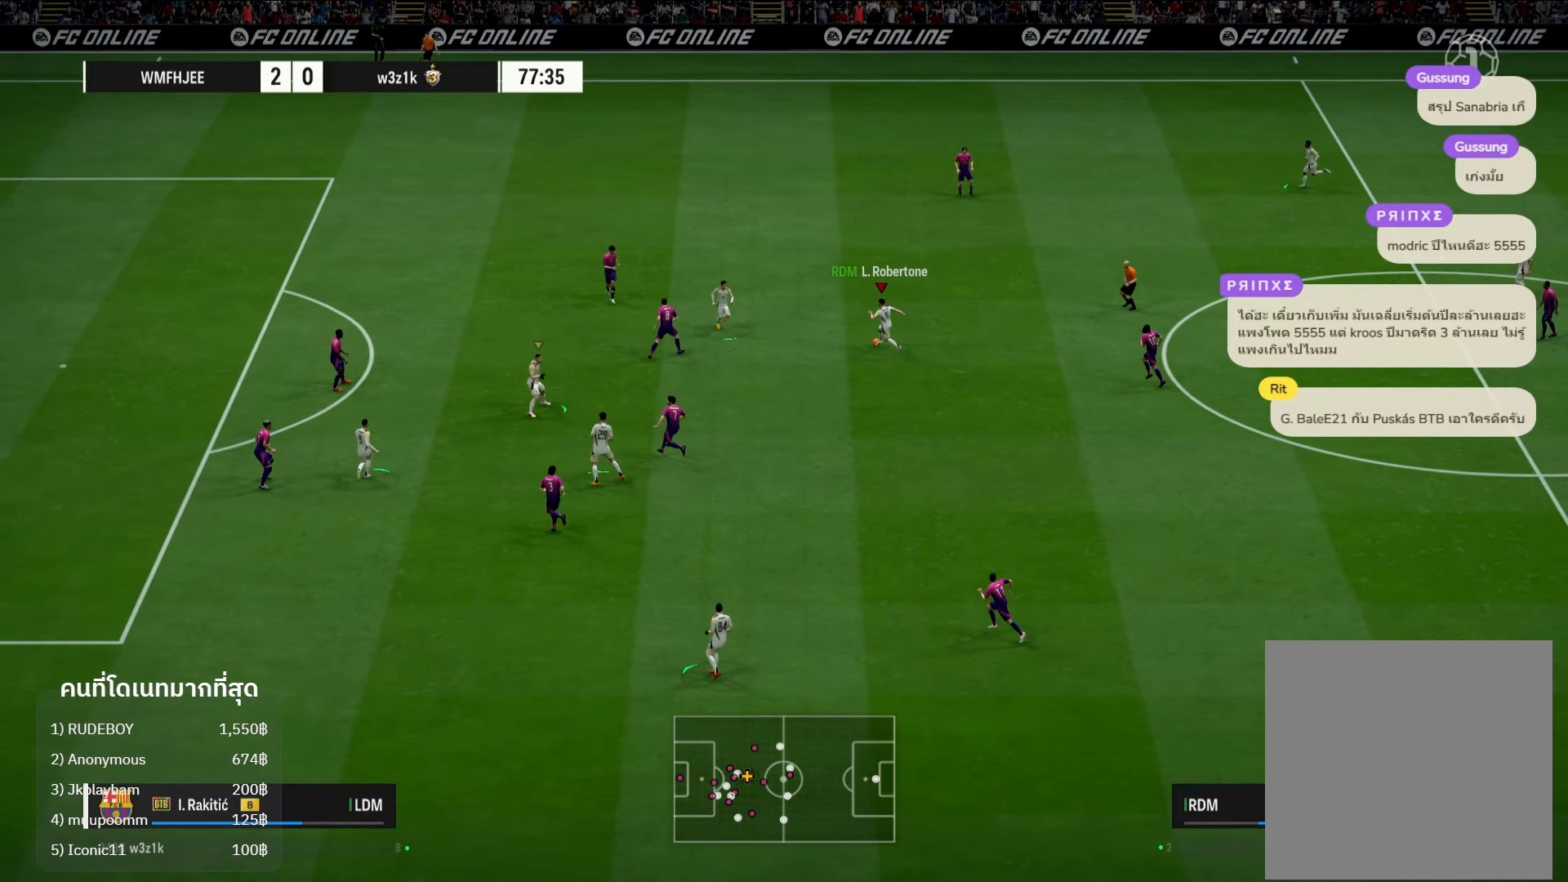
{"buttons": [], "left_stick": "right", "right_stick": "center", "events": [[67, "L1", "down"], [233, "L1", "up"], [250, "left_stick", "right"]]}